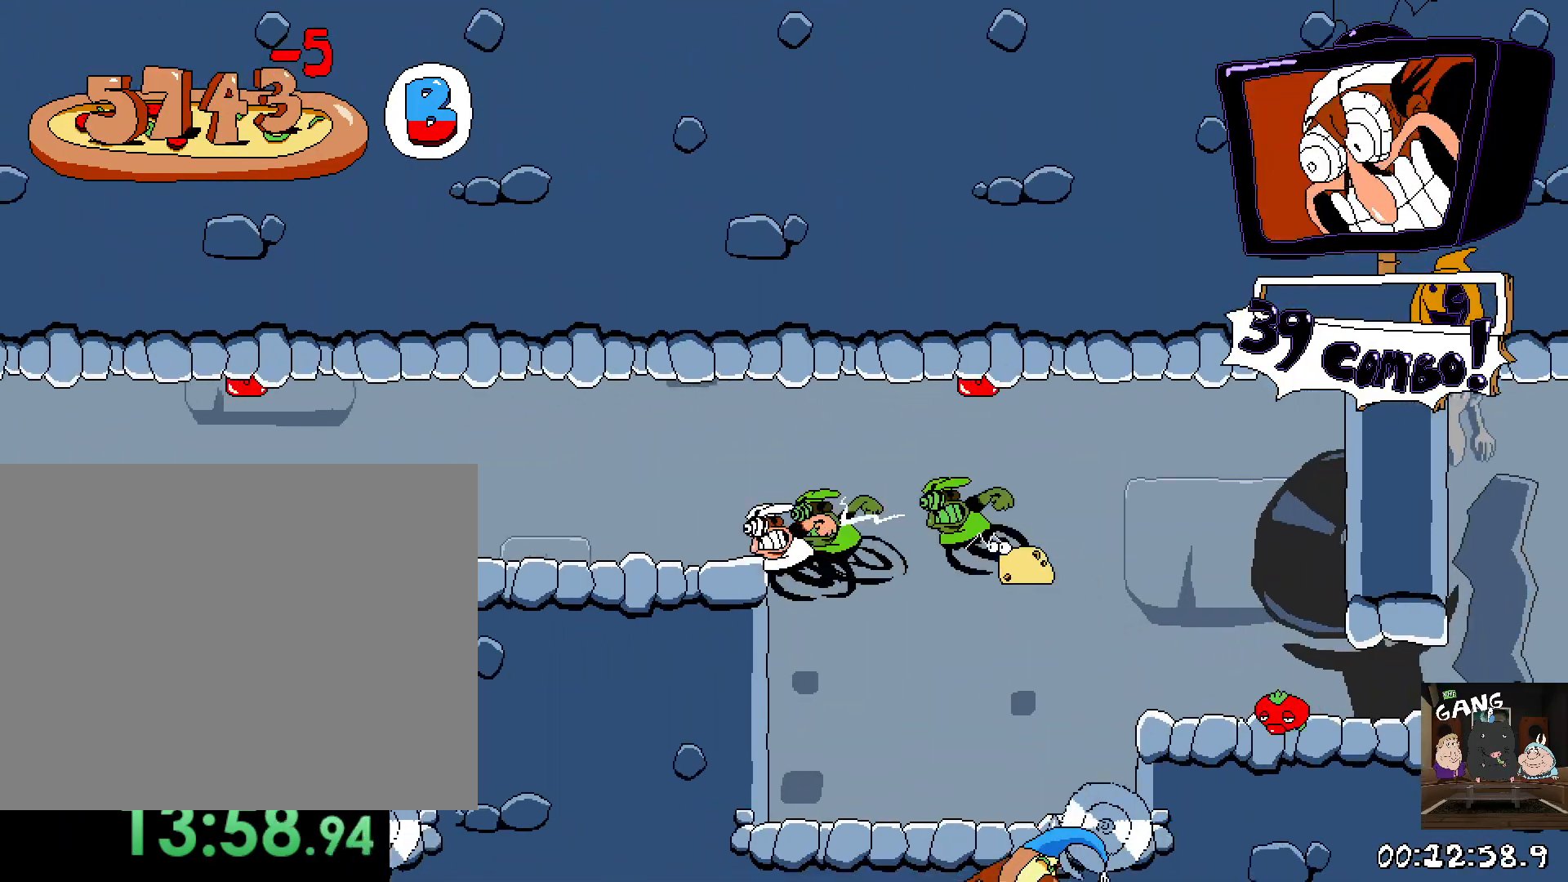
Gameplay with a controller (PlayStation layout); each line is a JSON object with the inputs held at the frame after it. "events" lists button and stick changes between this image and that frame as [ms after this image, input, new state], when the widget could be followed in between.
{"buttons": ["R2"], "left_stick": "left", "right_stick": "center", "events": []}
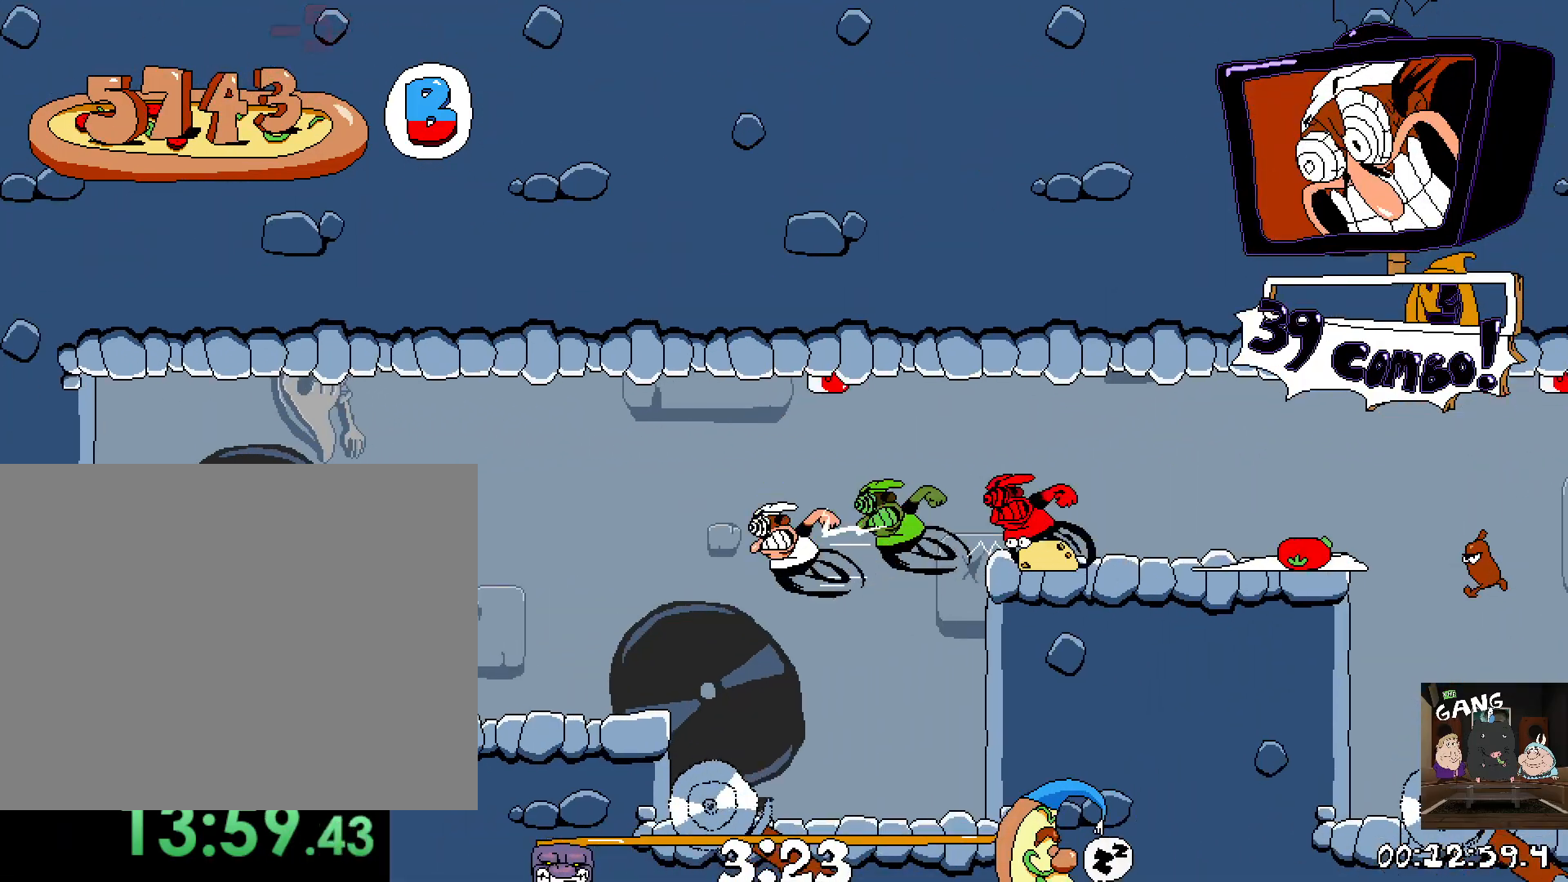
{"buttons": ["R2"], "left_stick": "left", "right_stick": "center", "events": []}
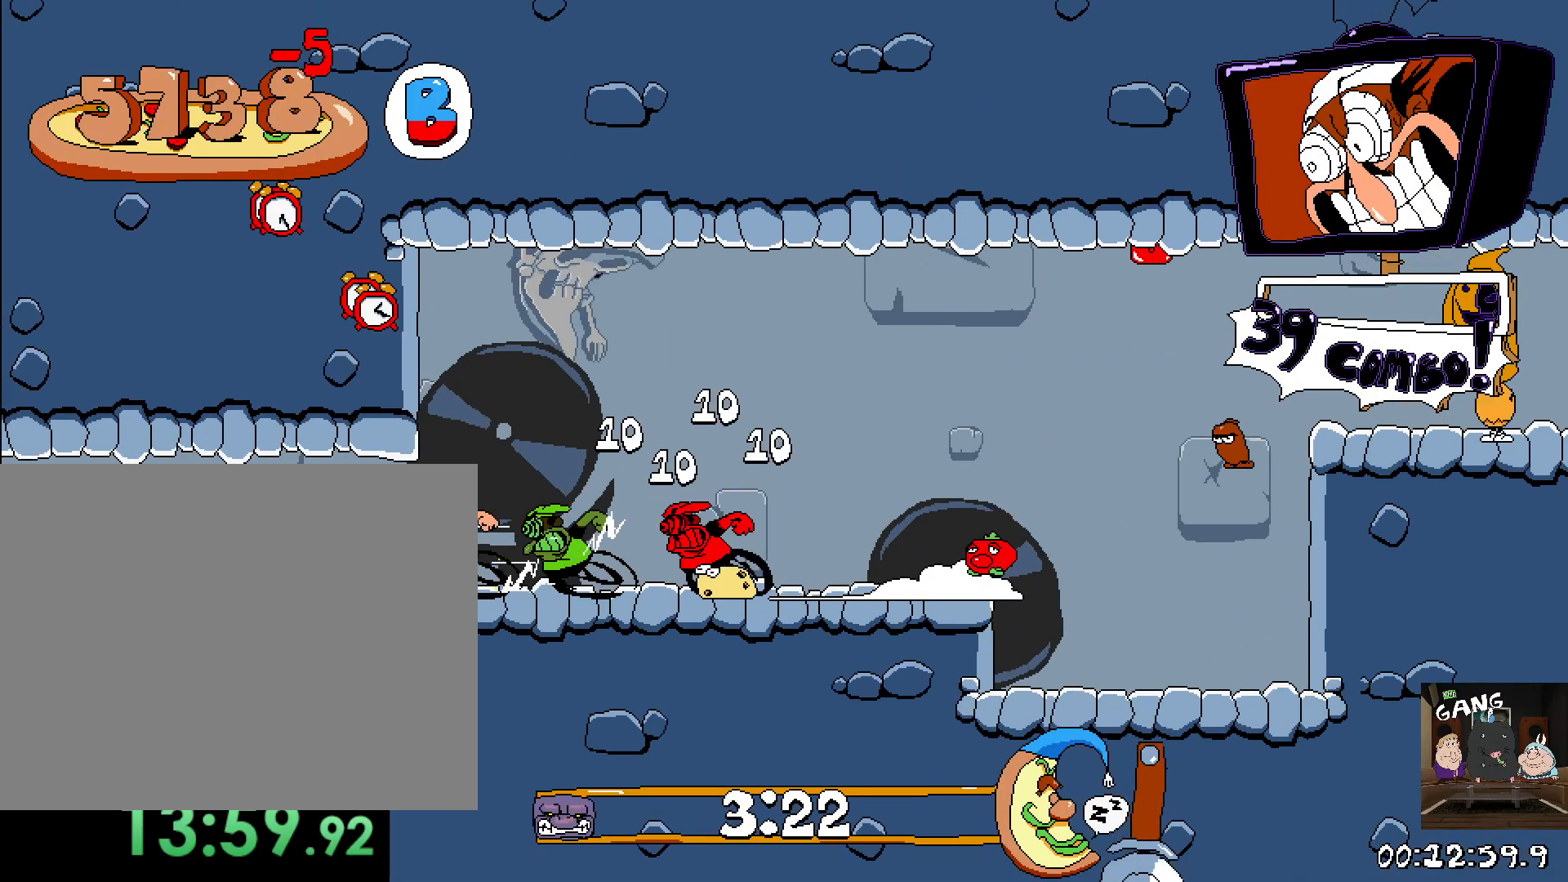
{"buttons": ["R2"], "left_stick": "left", "right_stick": "center", "events": []}
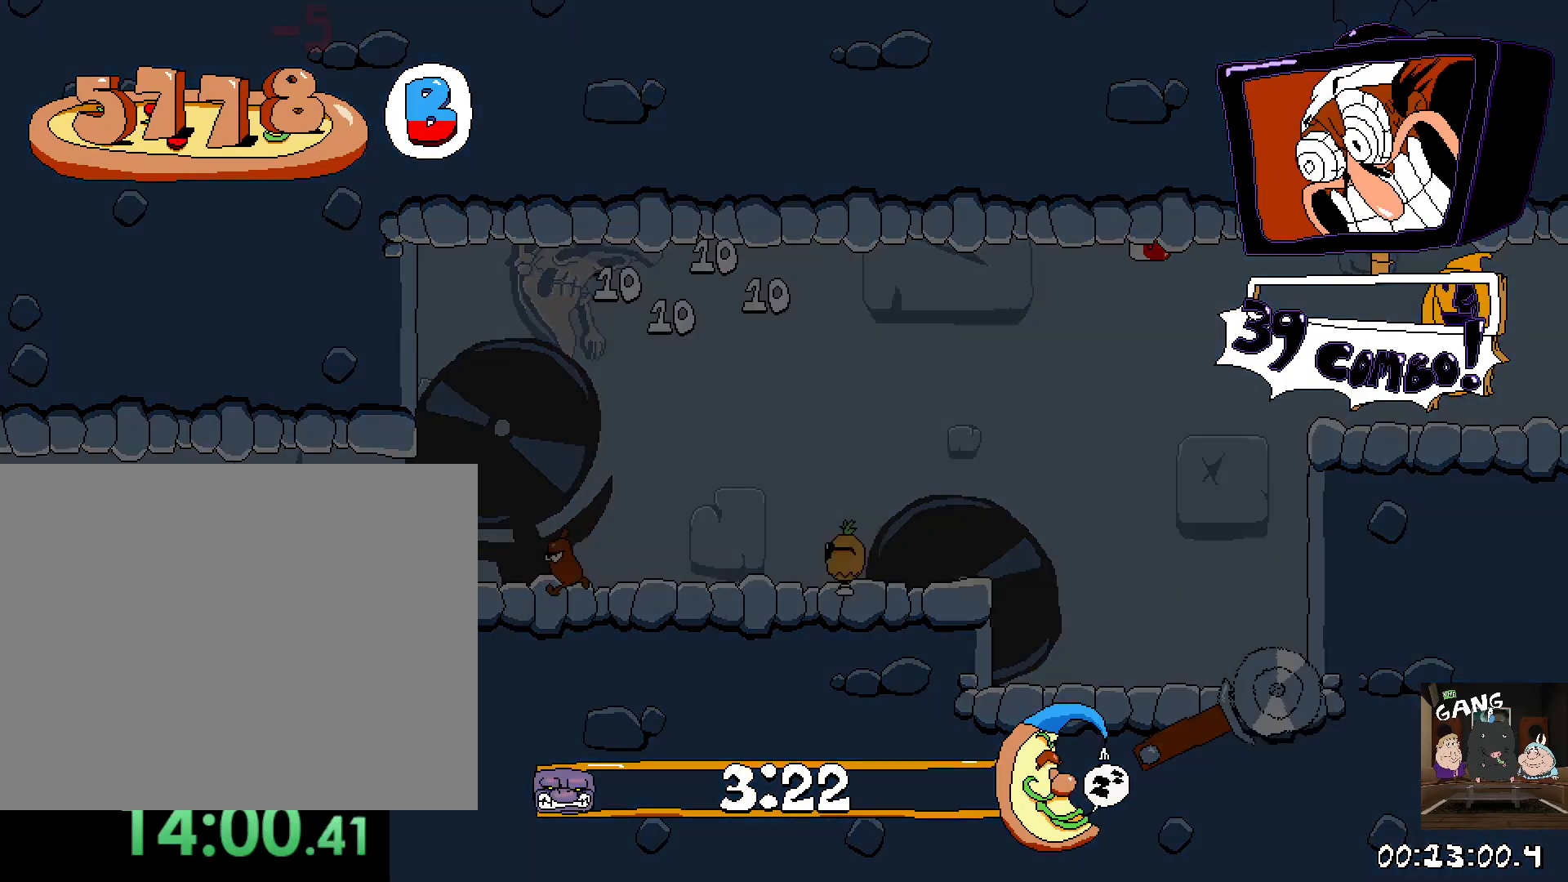
{"buttons": ["R2"], "left_stick": "down-left", "right_stick": "center", "events": [[500, "left_stick", "down-left"]]}
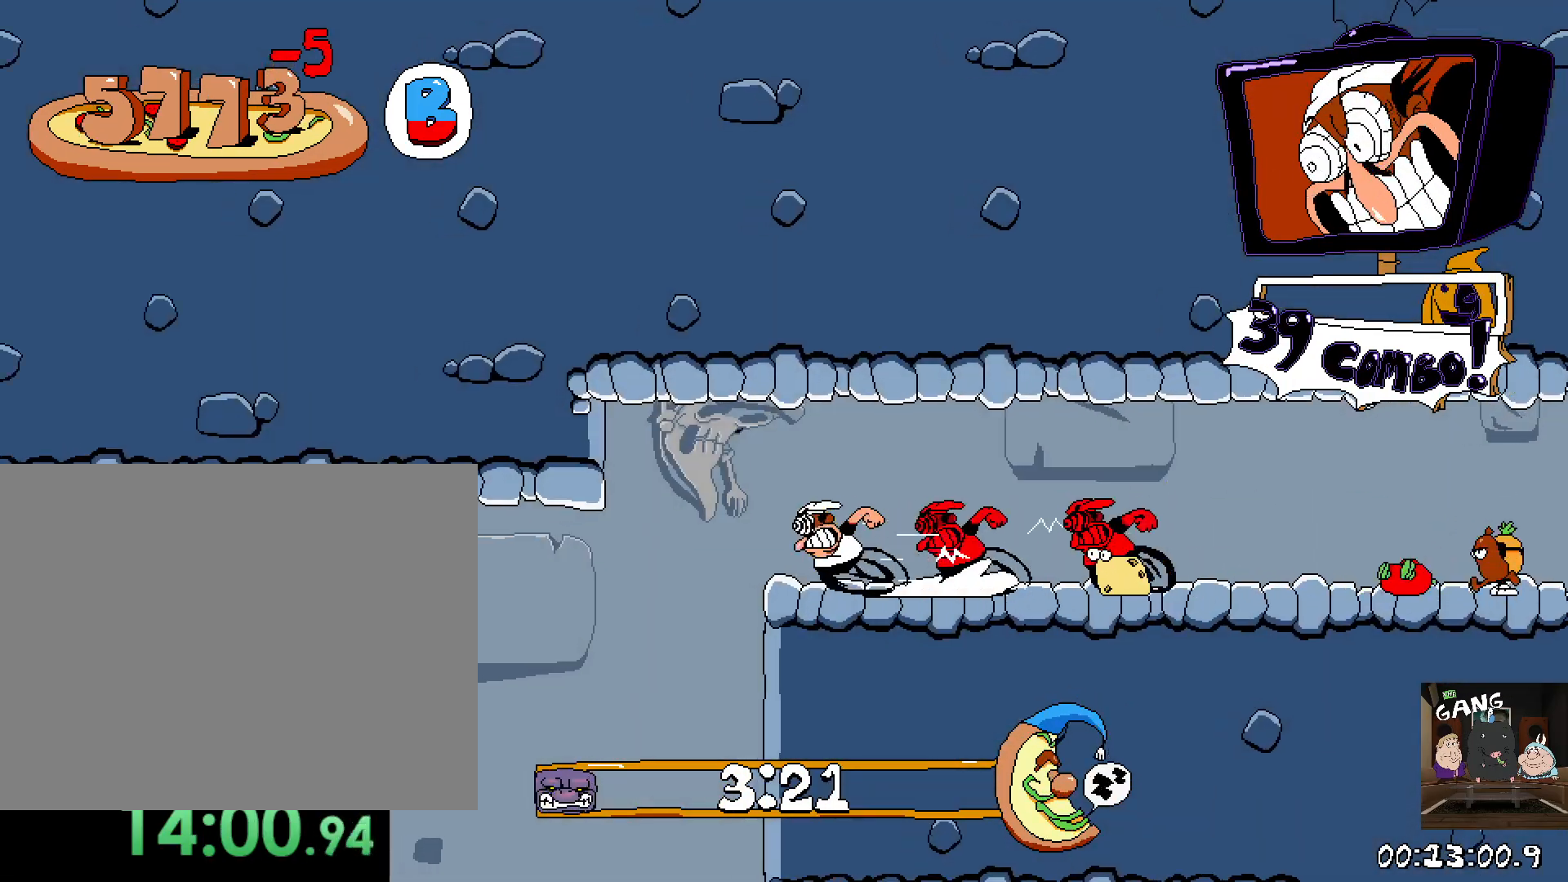
{"buttons": ["R2"], "left_stick": "left", "right_stick": "center", "events": [[217, "left_stick", "left"]]}
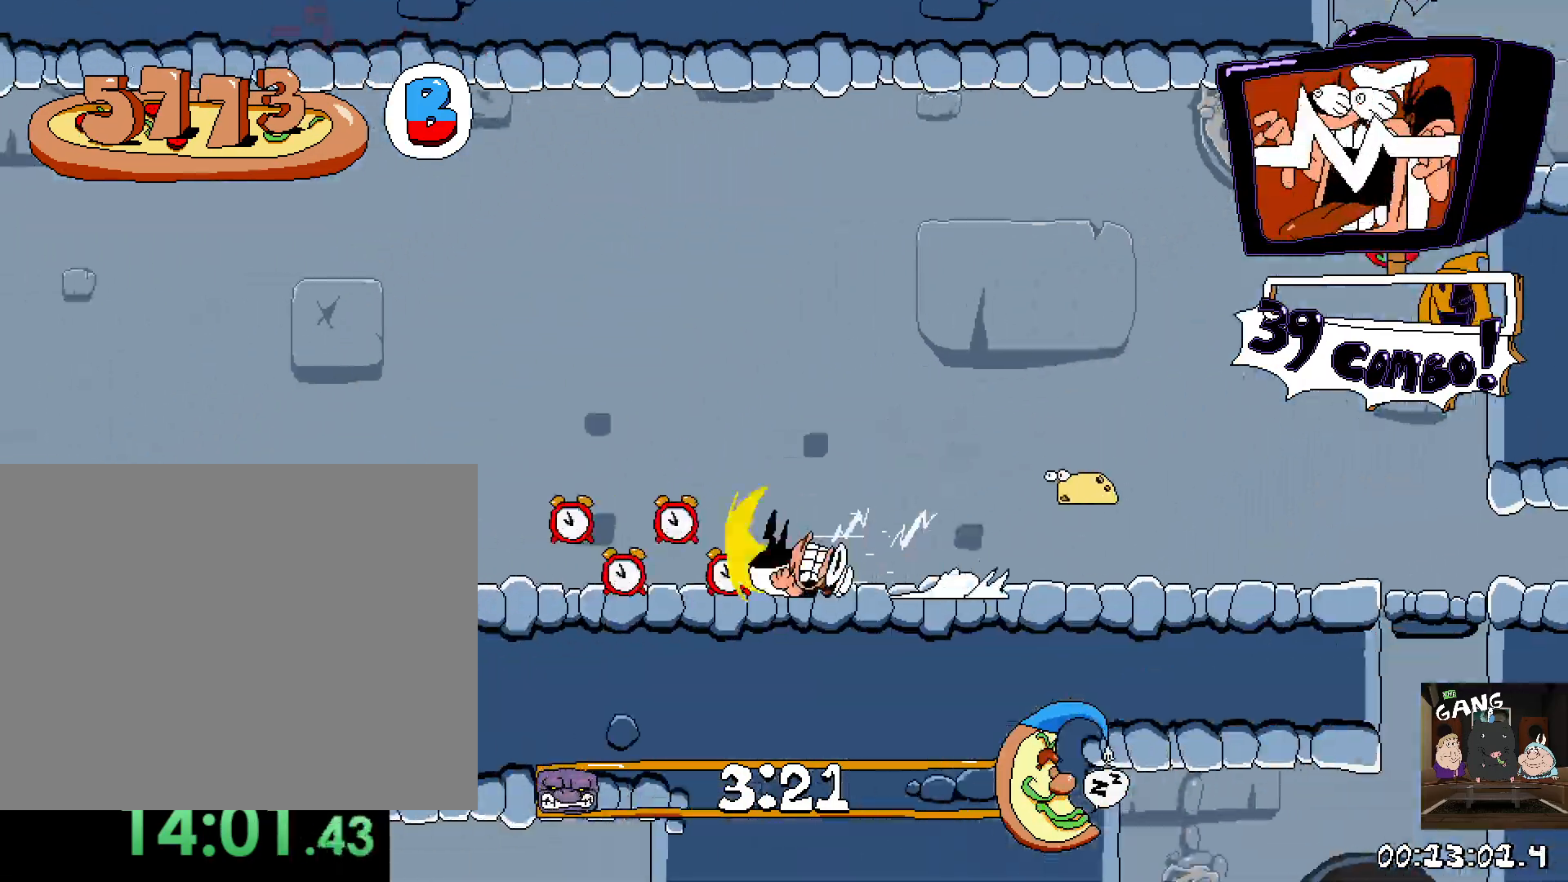
{"buttons": ["R2"], "left_stick": "left", "right_stick": "center", "events": []}
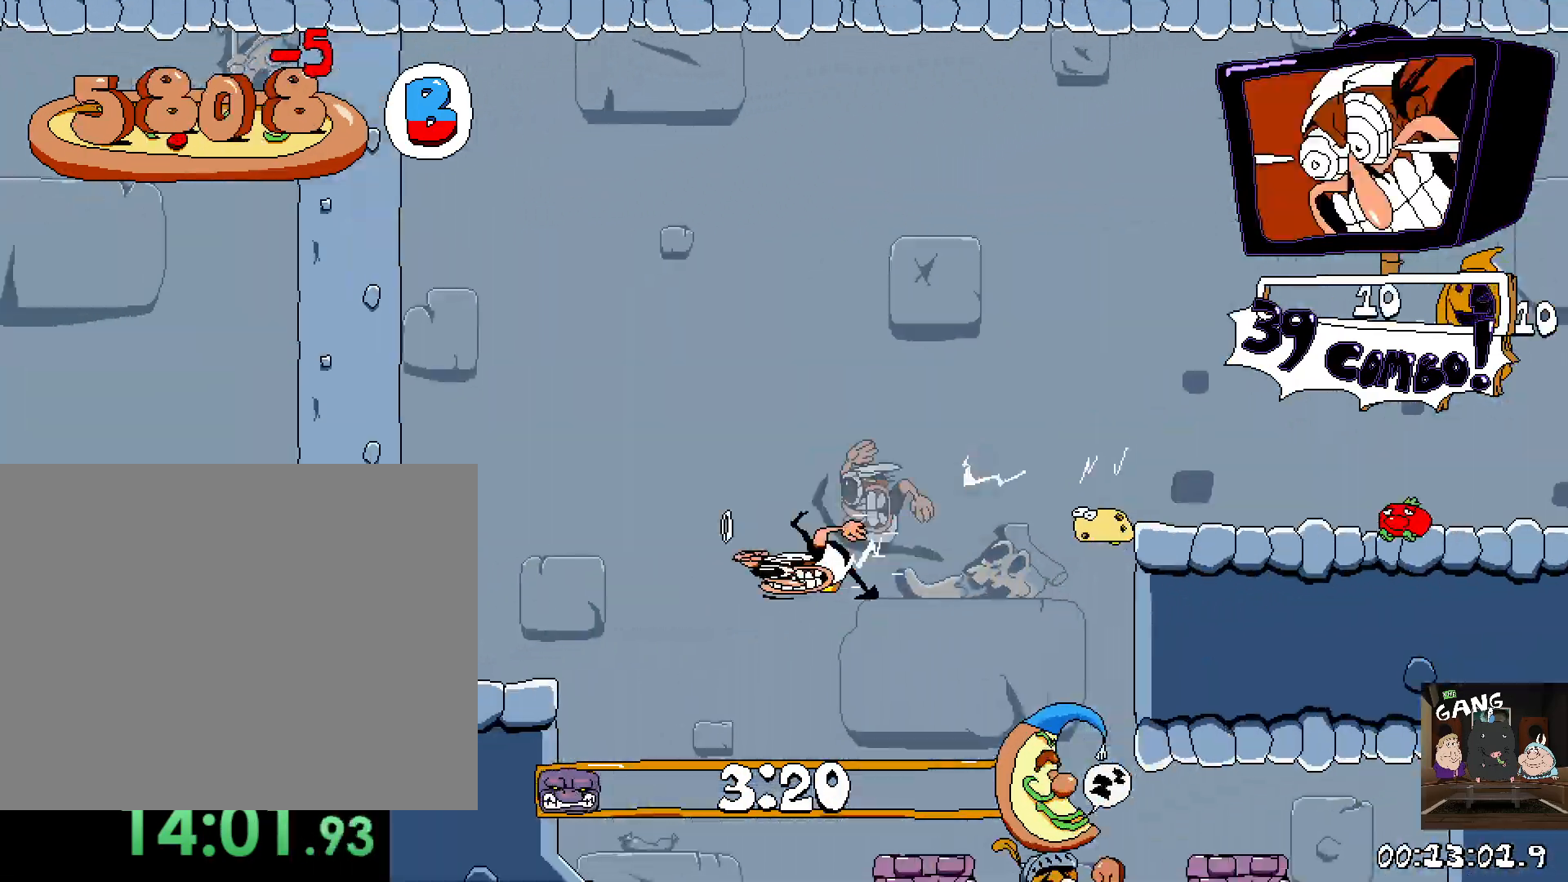
{"buttons": ["R2"], "left_stick": "left", "right_stick": "center", "events": []}
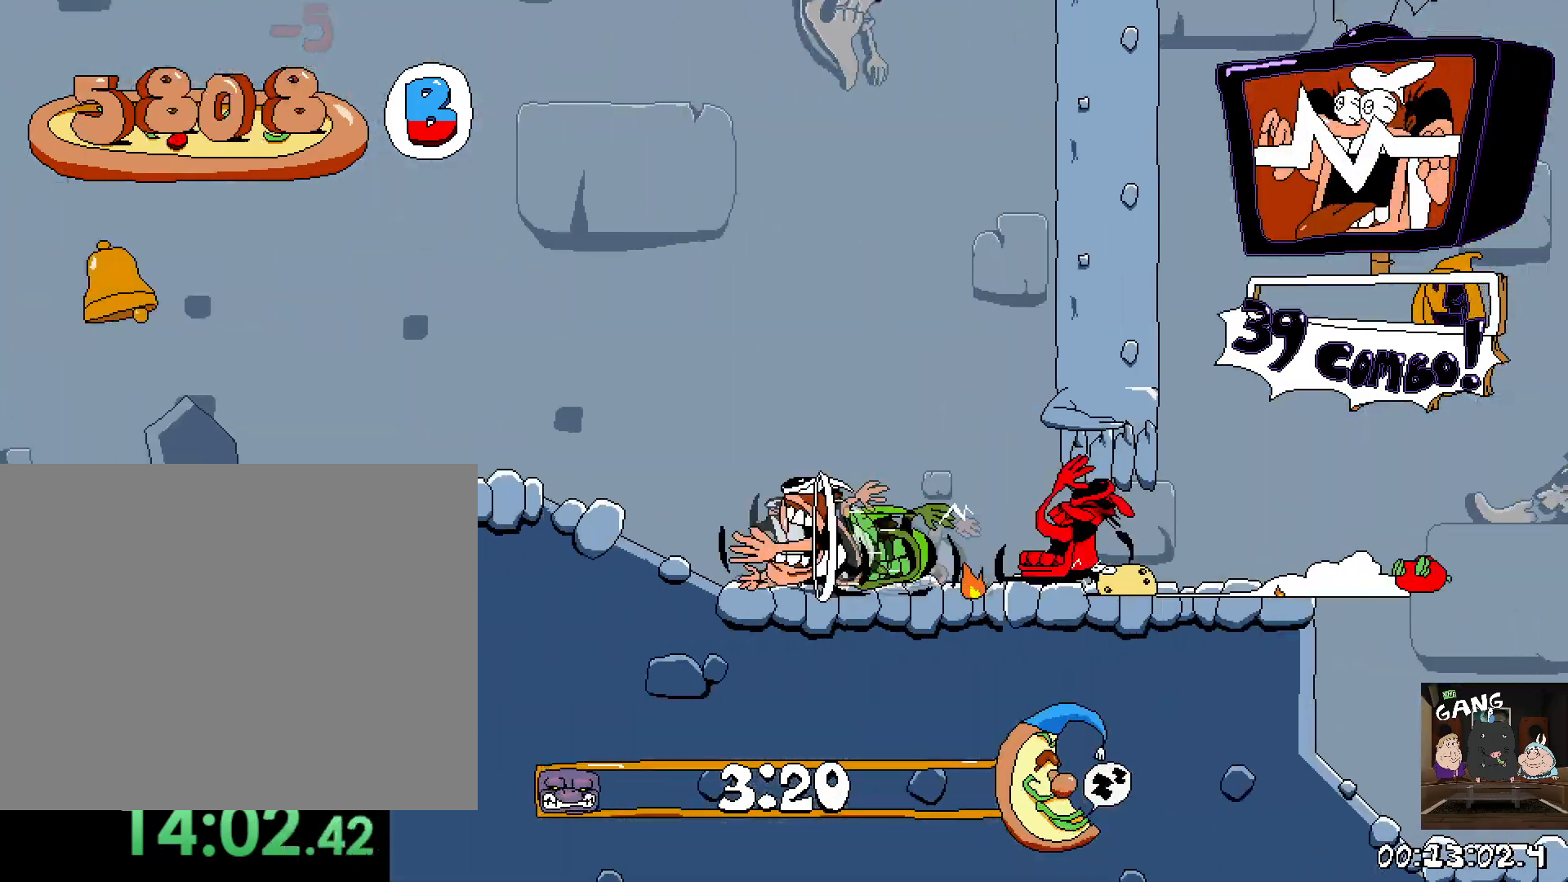
{"buttons": ["R2"], "left_stick": "left", "right_stick": "center", "events": []}
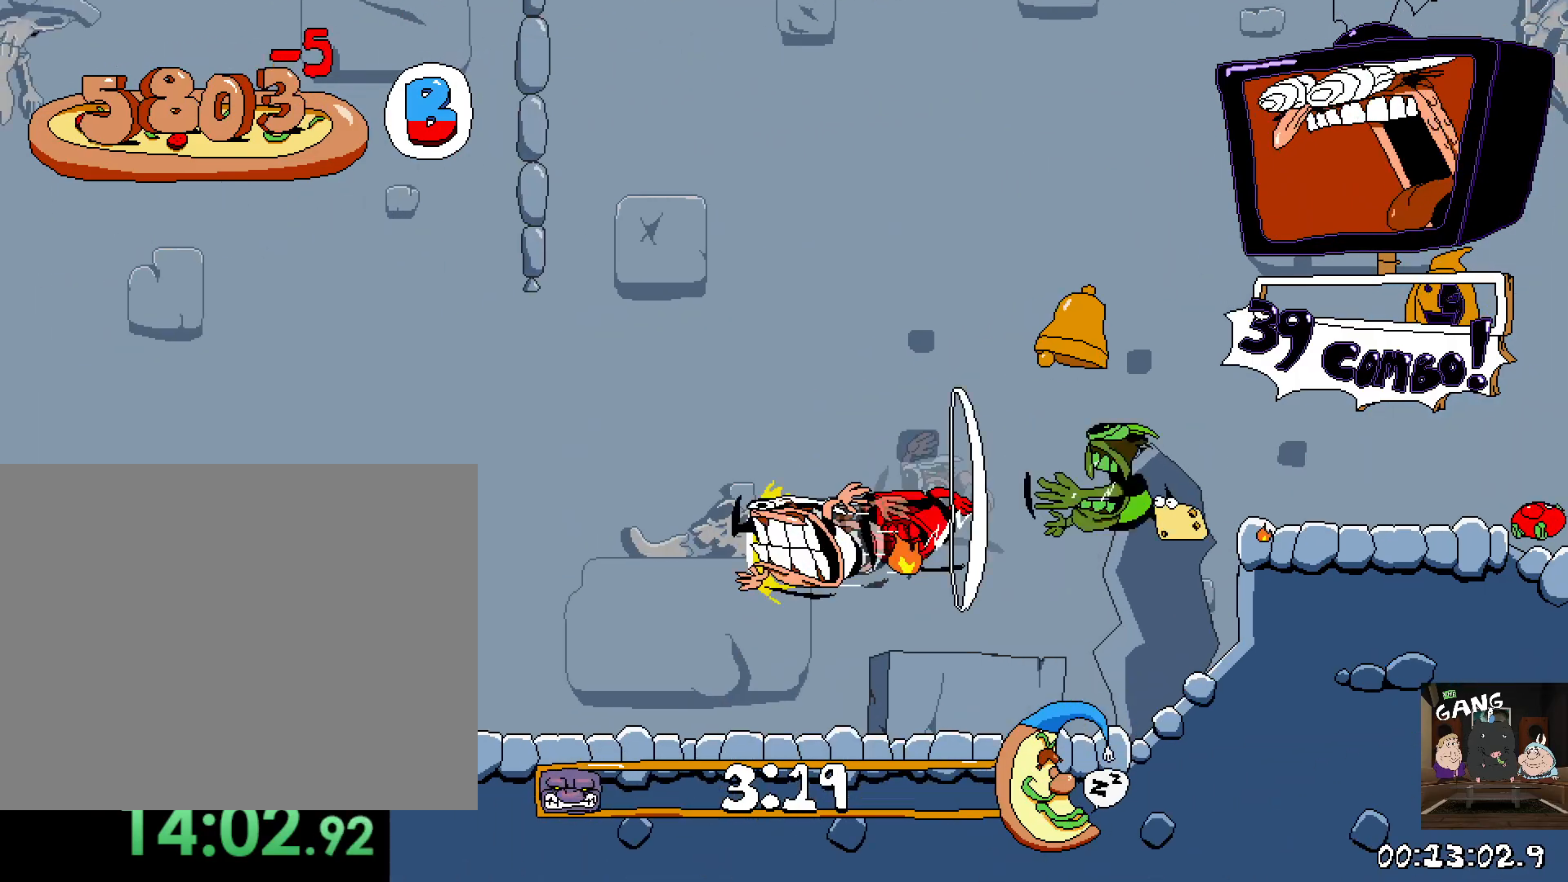
{"buttons": ["R2"], "left_stick": "left", "right_stick": "center", "events": [[117, "CROSS", "down"], [300, "CROSS", "up"]]}
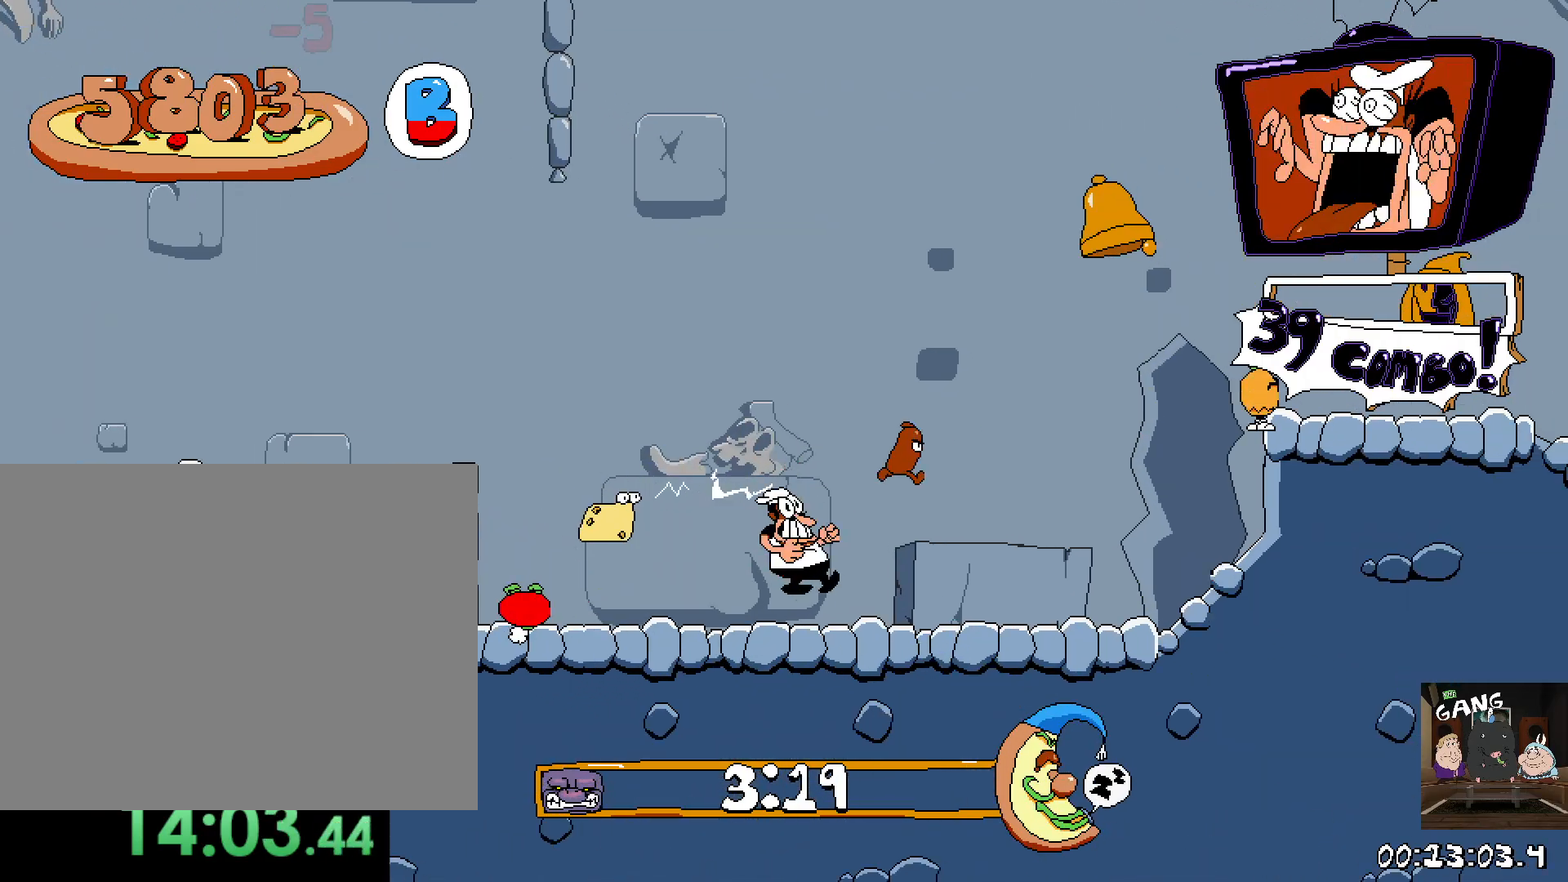
{"buttons": ["R2"], "left_stick": "left", "right_stick": "center", "events": []}
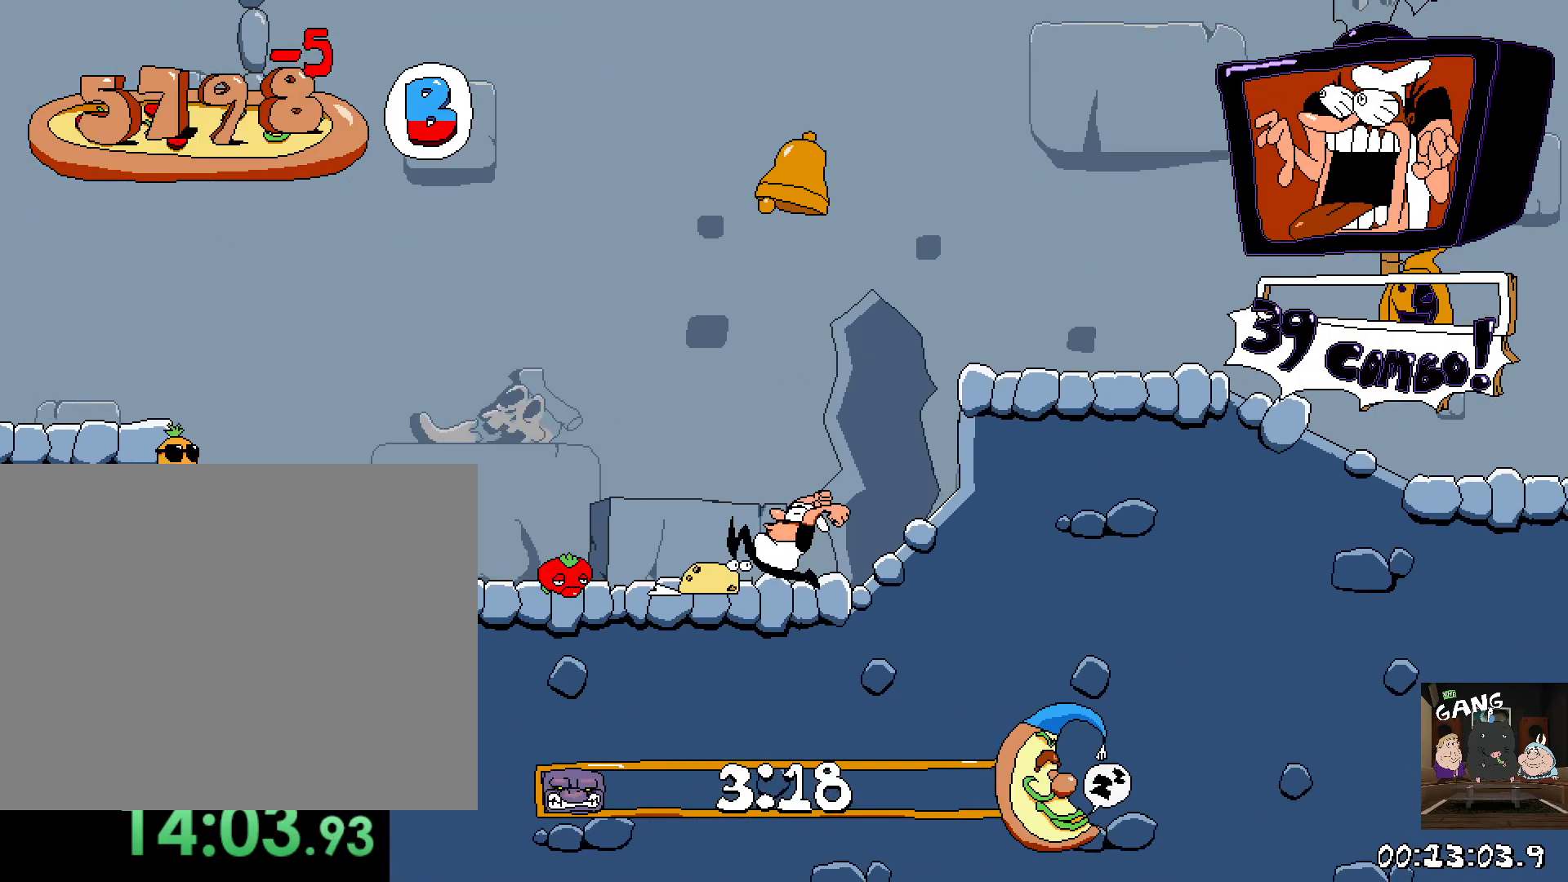
{"buttons": ["R2"], "left_stick": "left", "right_stick": "center", "events": []}
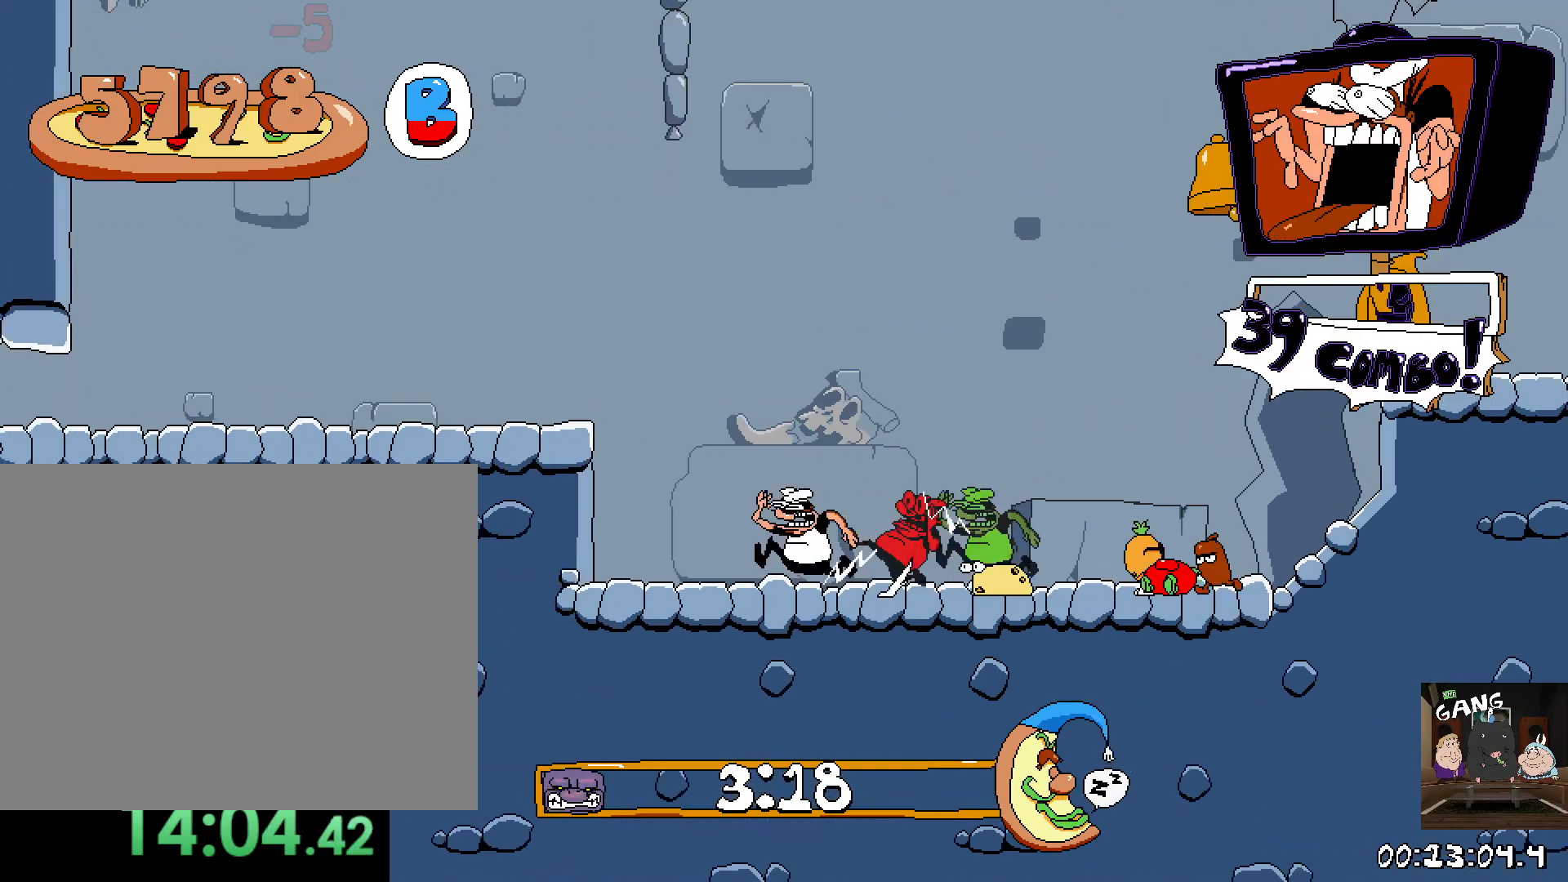
{"buttons": ["R2"], "left_stick": "left", "right_stick": "center", "events": [[17, "CROSS", "down"], [150, "CROSS", "up"]]}
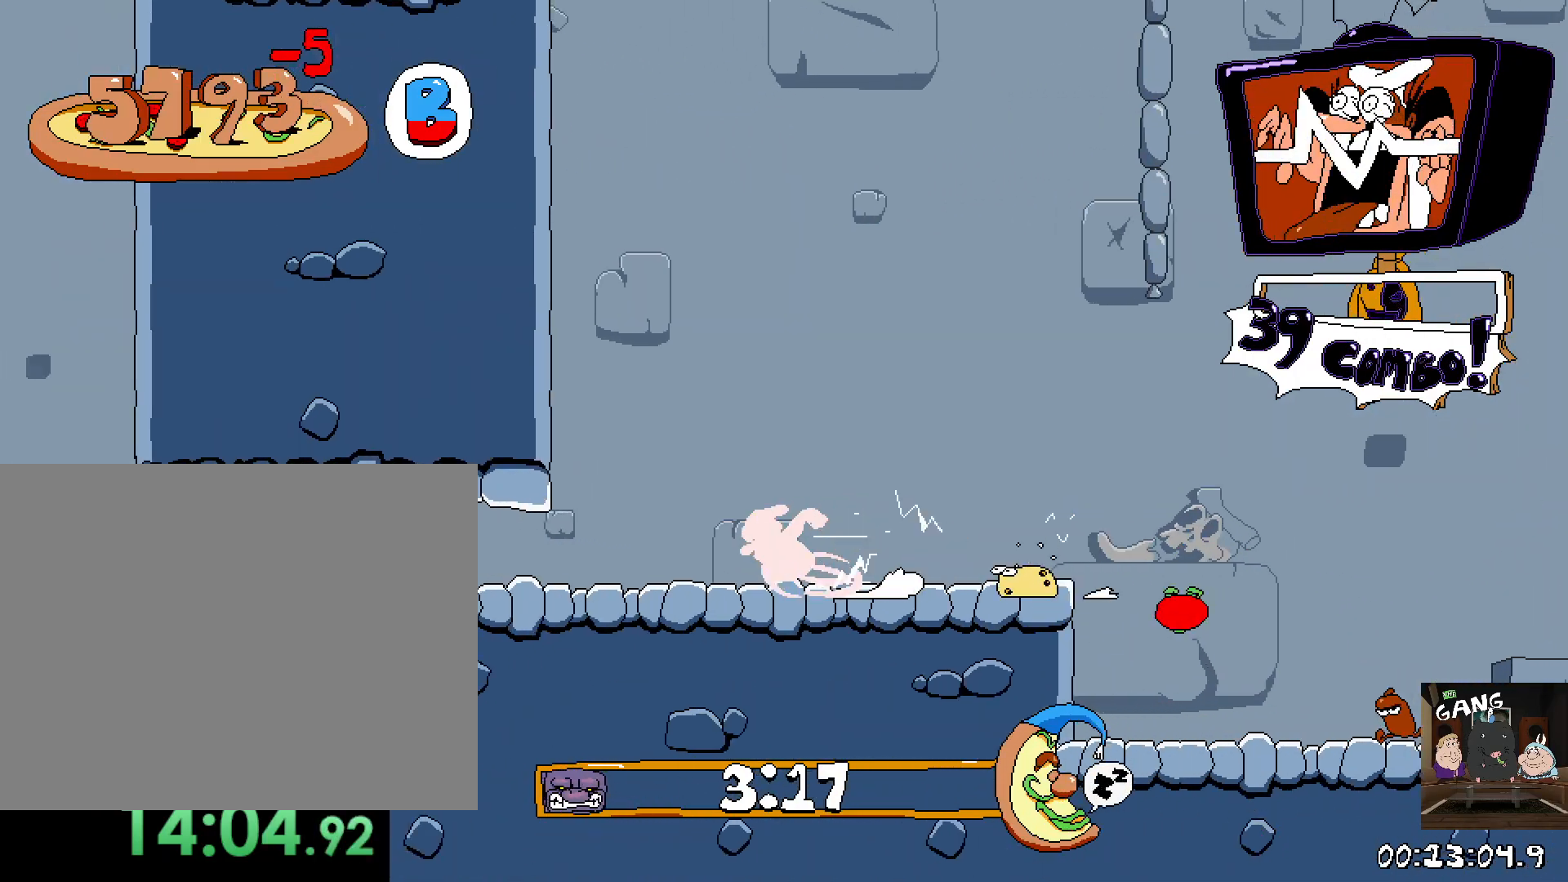
{"buttons": ["R2"], "left_stick": "left", "right_stick": "center", "events": []}
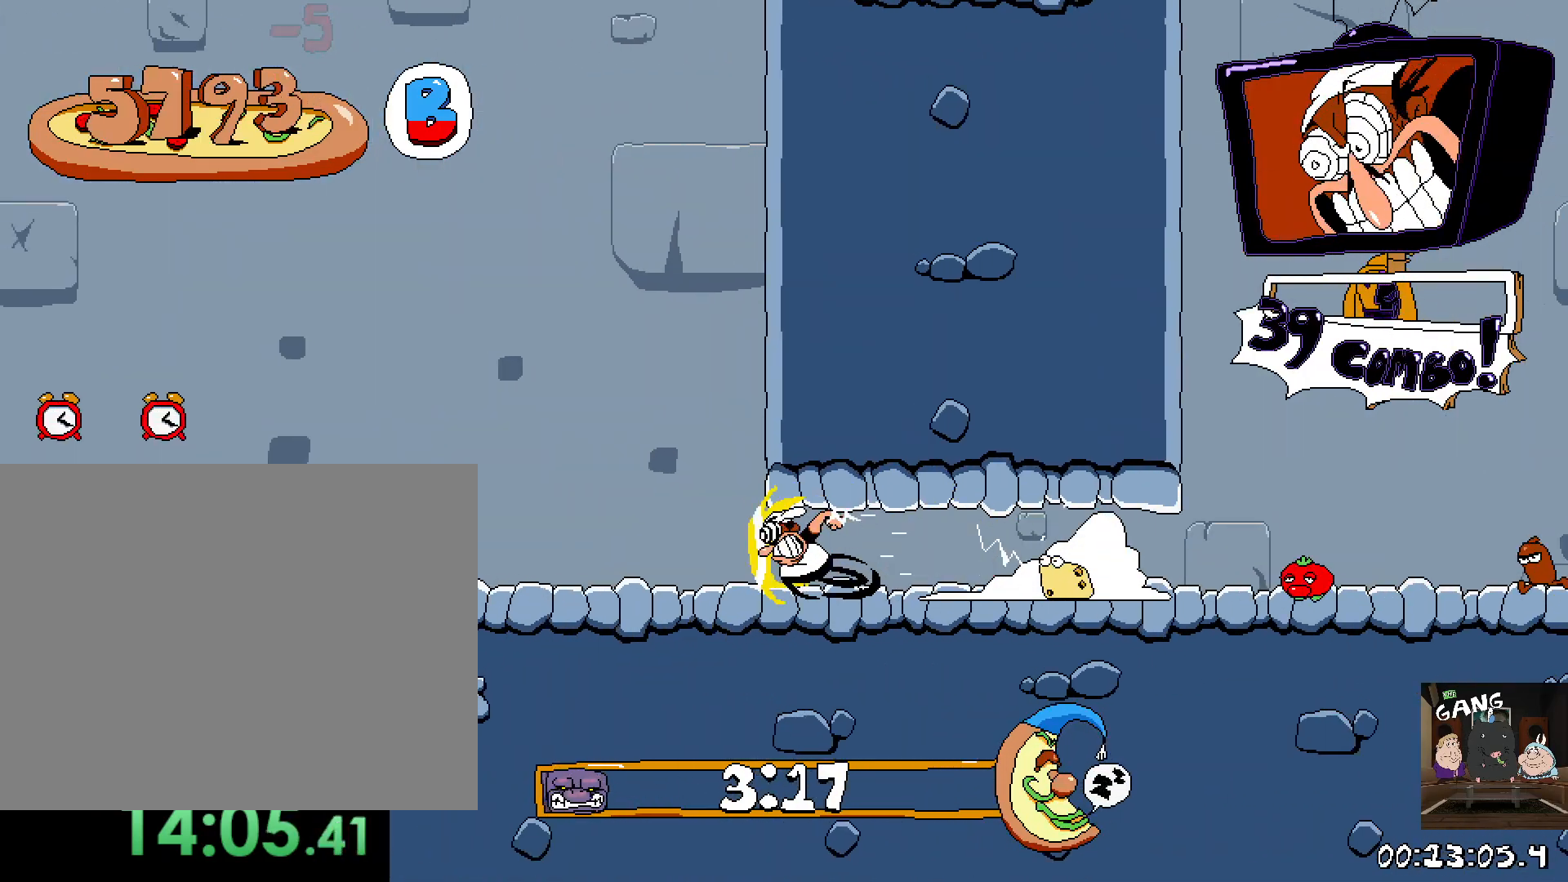
{"buttons": ["R2"], "left_stick": "left", "right_stick": "center", "events": [[300, "CROSS", "down"], [467, "CROSS", "up"]]}
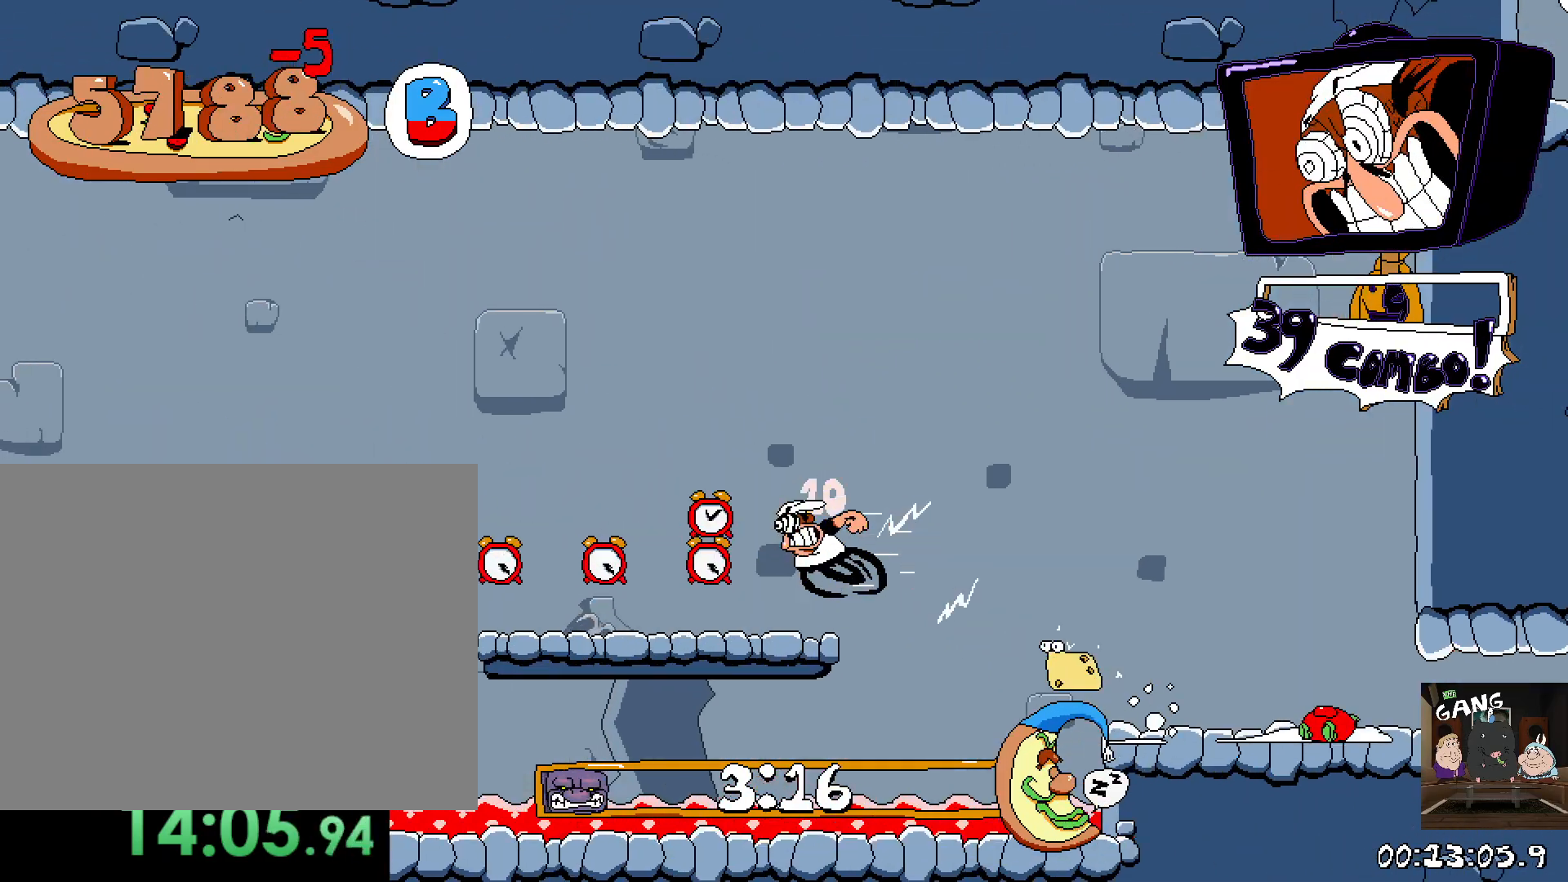
{"buttons": ["R2"], "left_stick": "center", "right_stick": "center", "events": [[383, "left_stick", "center"]]}
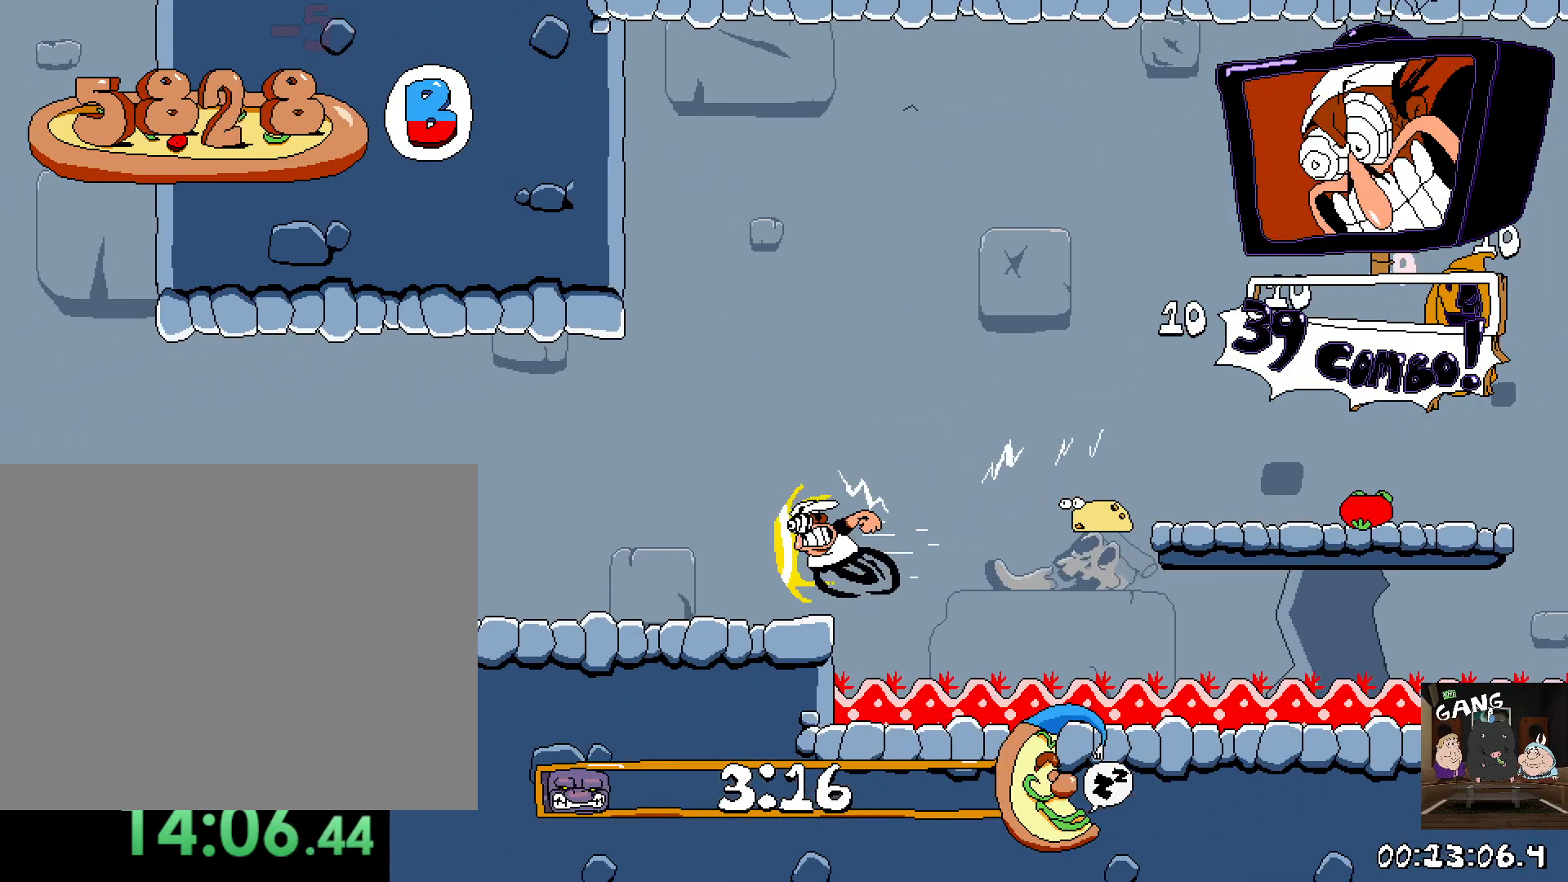
{"buttons": ["R2"], "left_stick": "left", "right_stick": "center", "events": [[83, "left_stick", "left"]]}
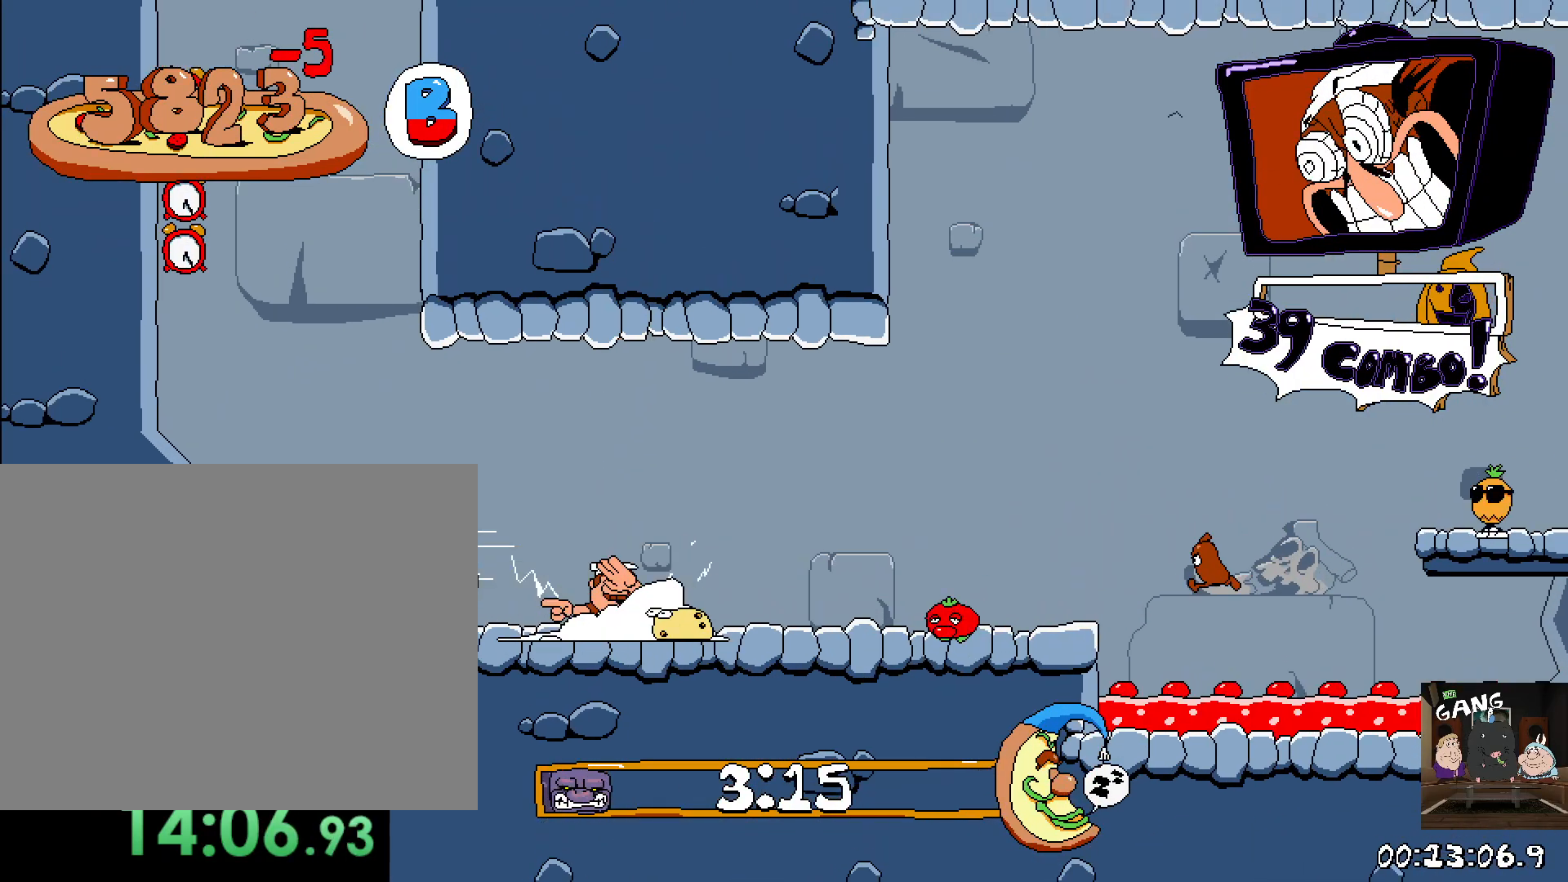
{"buttons": ["R2"], "left_stick": "left", "right_stick": "center", "events": []}
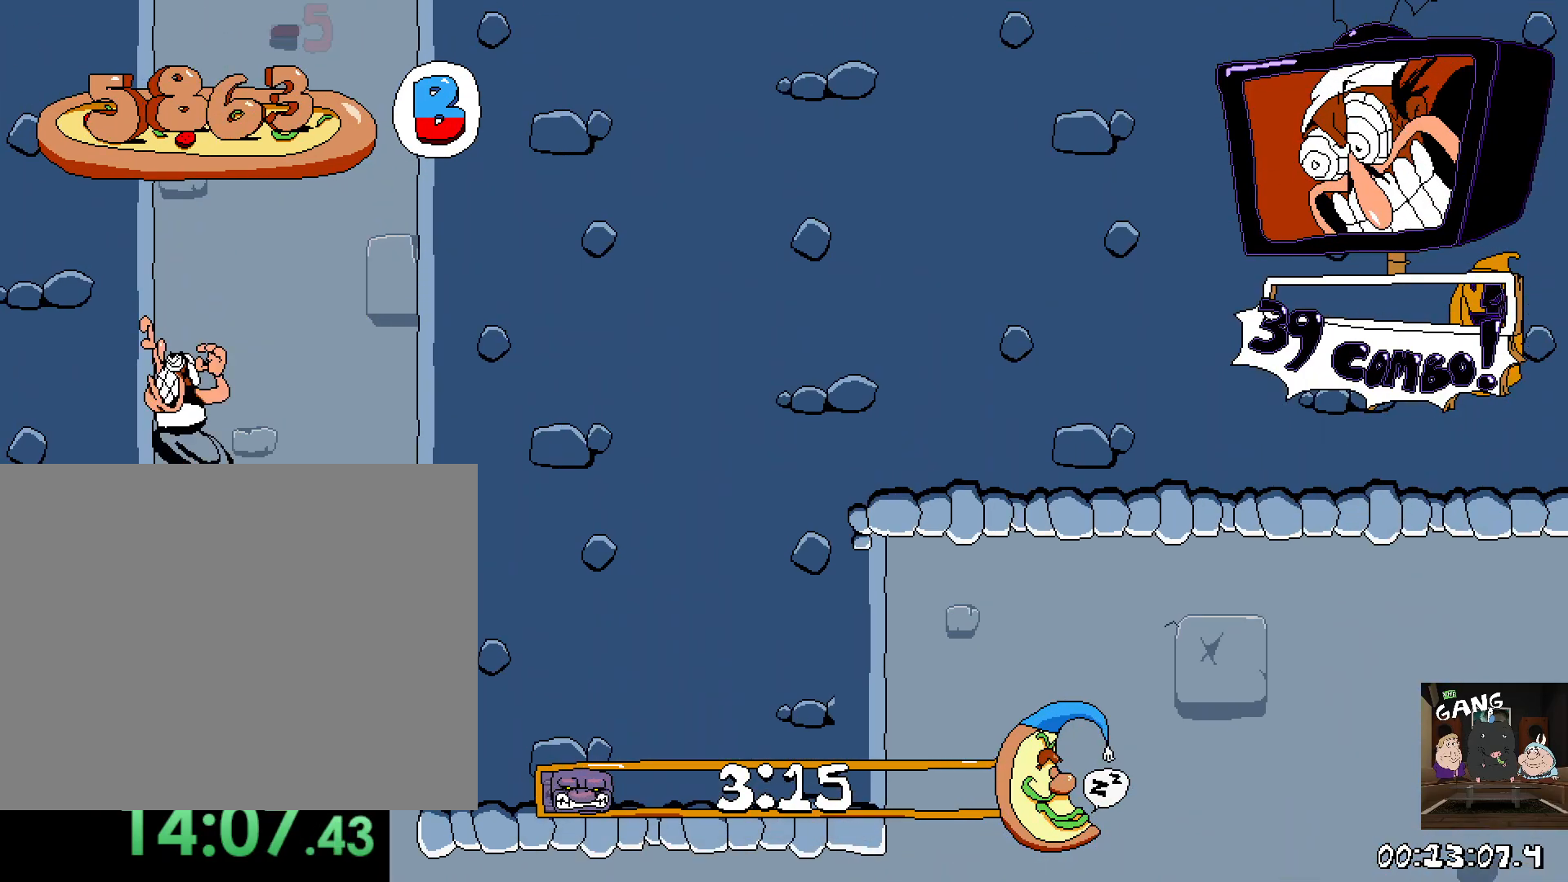
{"buttons": ["R2"], "left_stick": "left", "right_stick": "center", "events": []}
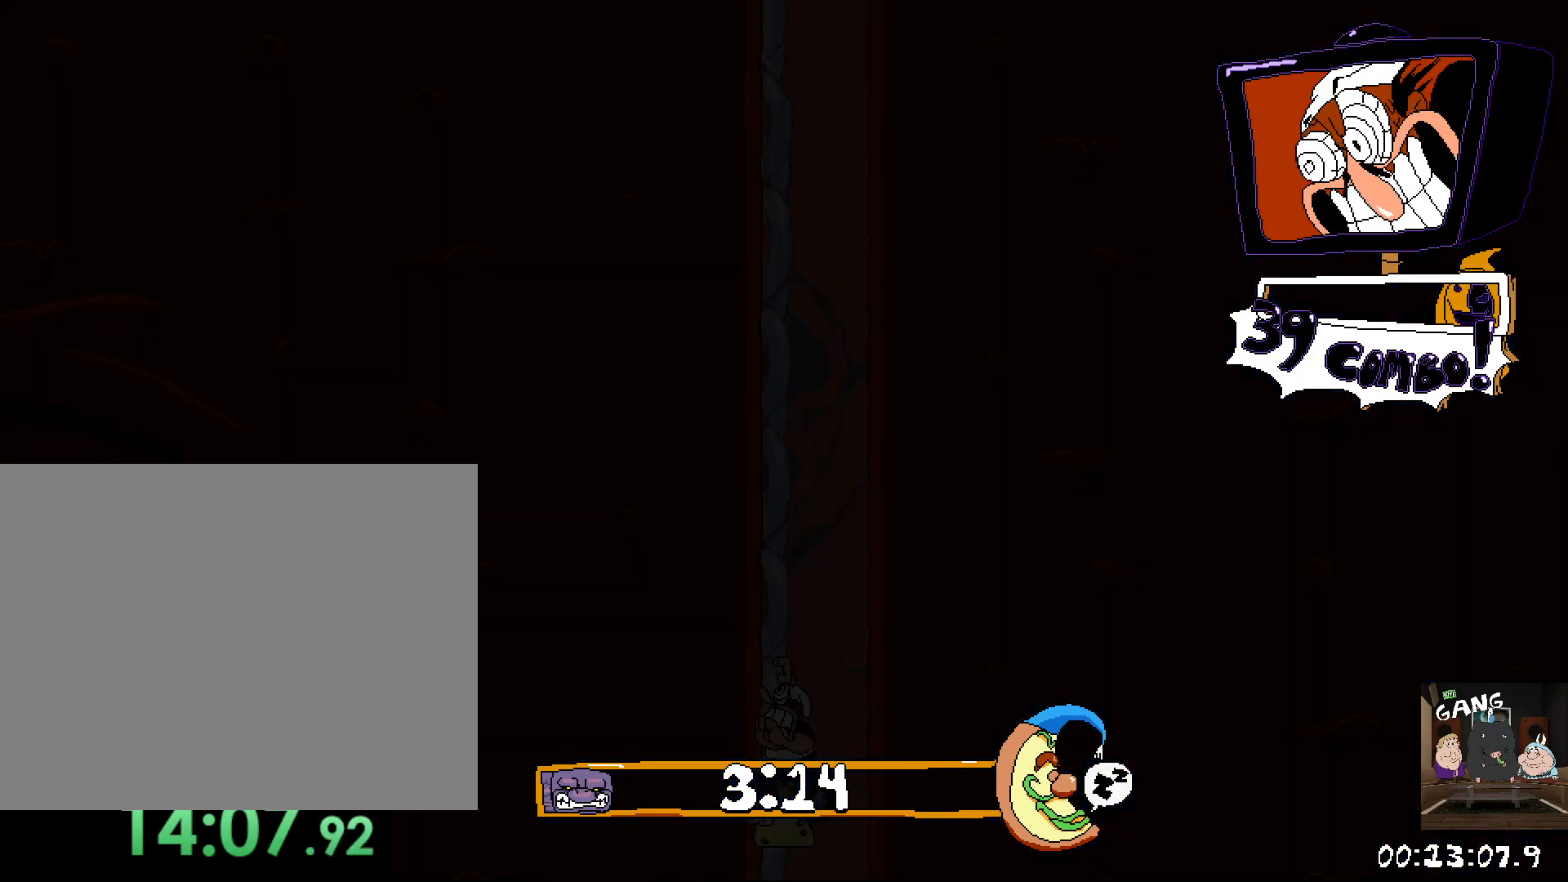
{"buttons": ["R2"], "left_stick": "left", "right_stick": "center", "events": []}
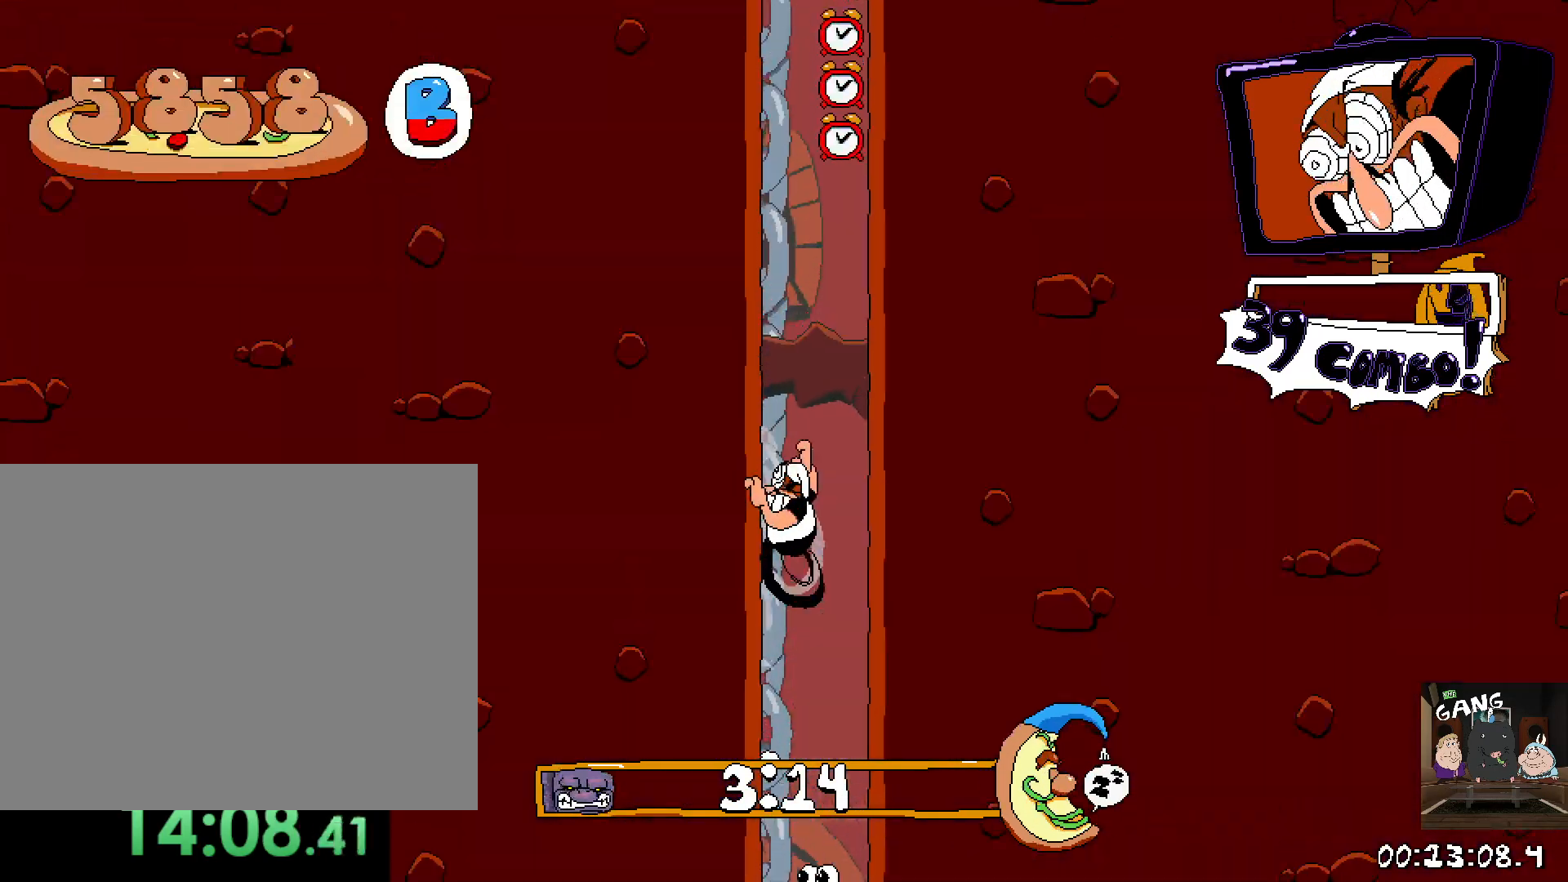
{"buttons": ["R2"], "left_stick": "up-left", "right_stick": "center", "events": [[283, "left_stick", "up-left"]]}
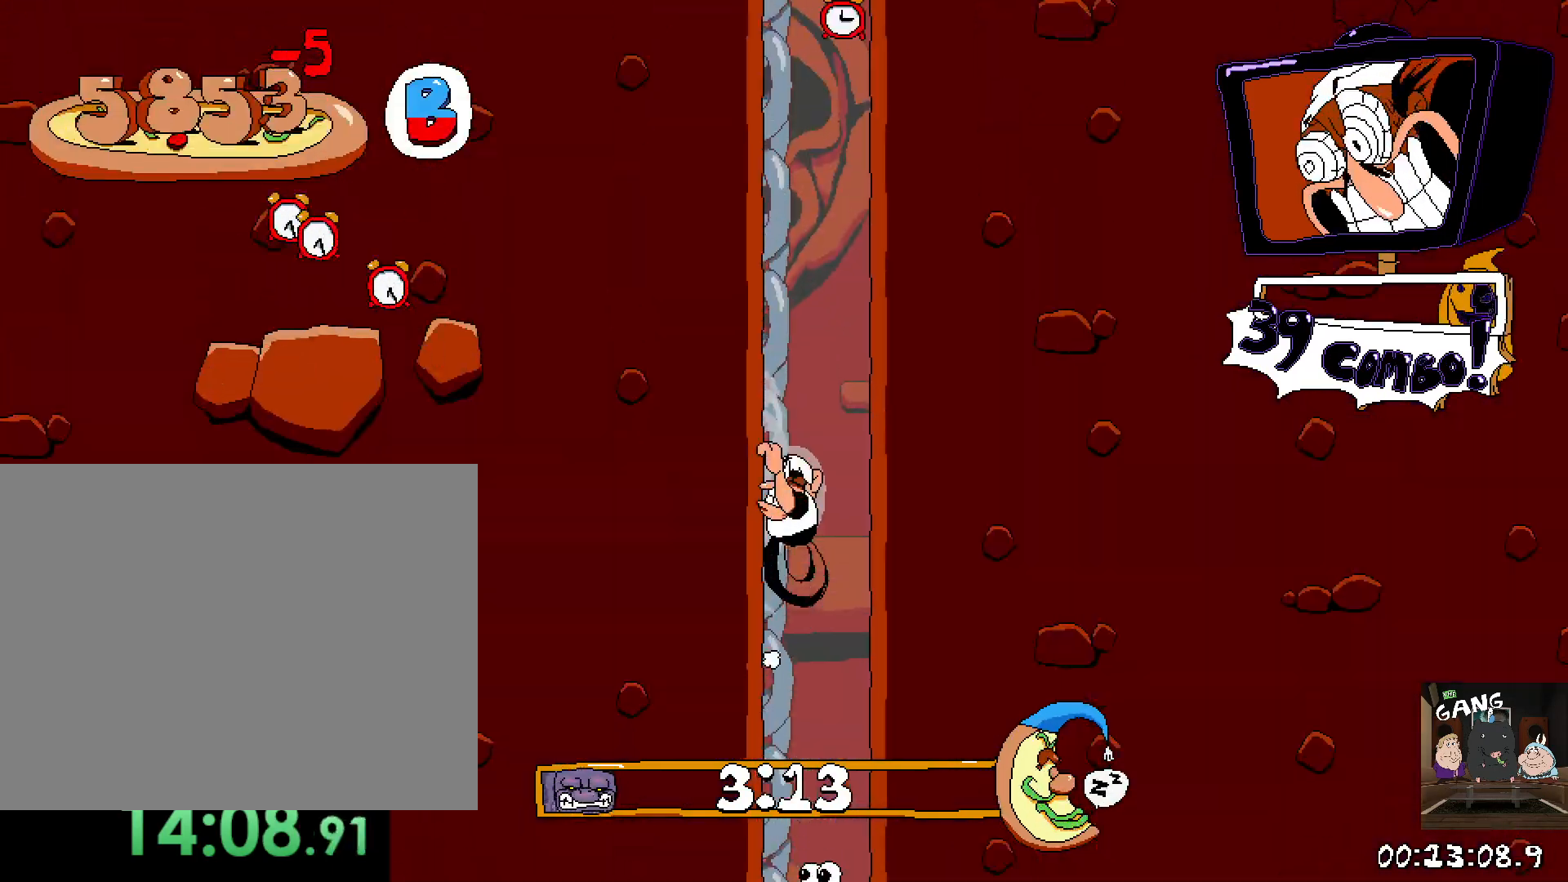
{"buttons": ["R2"], "left_stick": "up-left", "right_stick": "center", "events": []}
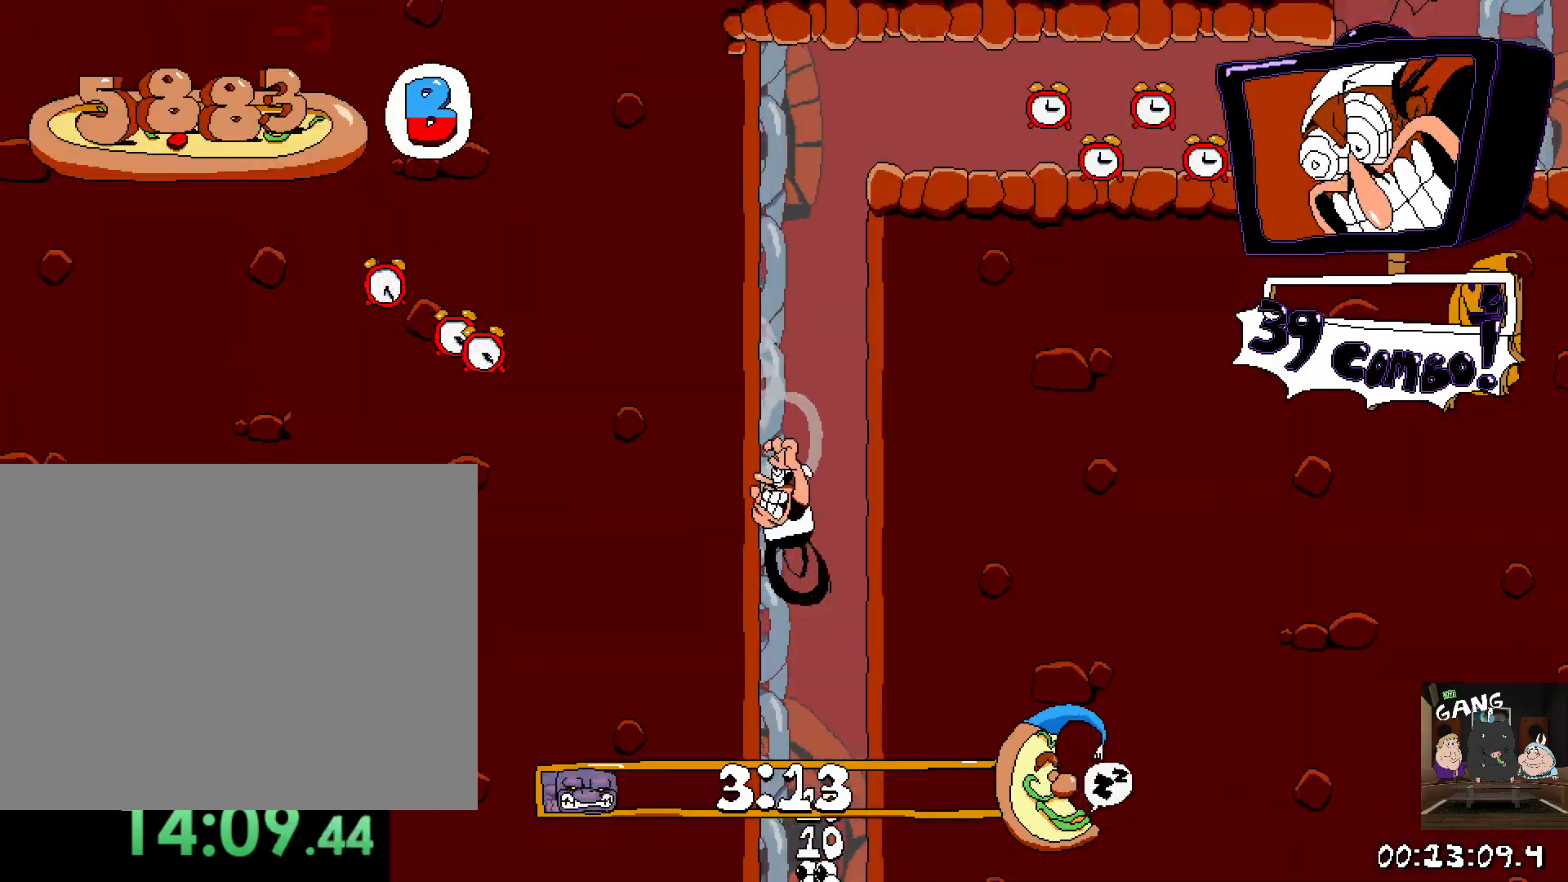
{"buttons": ["R2"], "left_stick": "right", "right_stick": "center", "events": [[200, "CROSS", "down"], [217, "left_stick", "right"], [333, "CROSS", "up"]]}
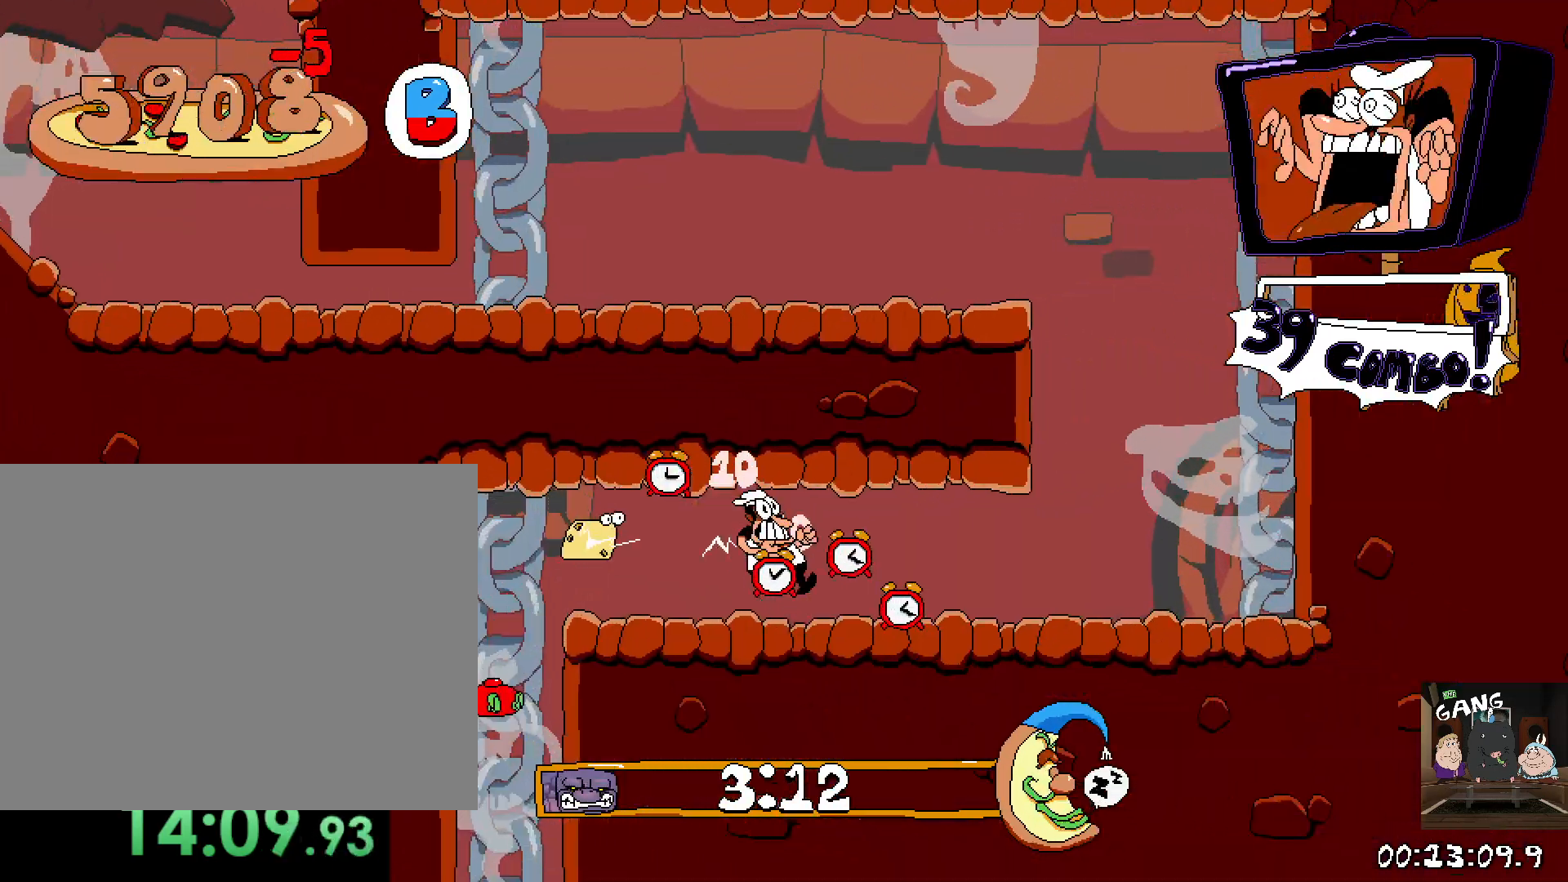
{"buttons": ["R2"], "left_stick": "left", "right_stick": "center", "events": [[333, "CROSS", "down"], [467, "CROSS", "up"], [500, "left_stick", "left"]]}
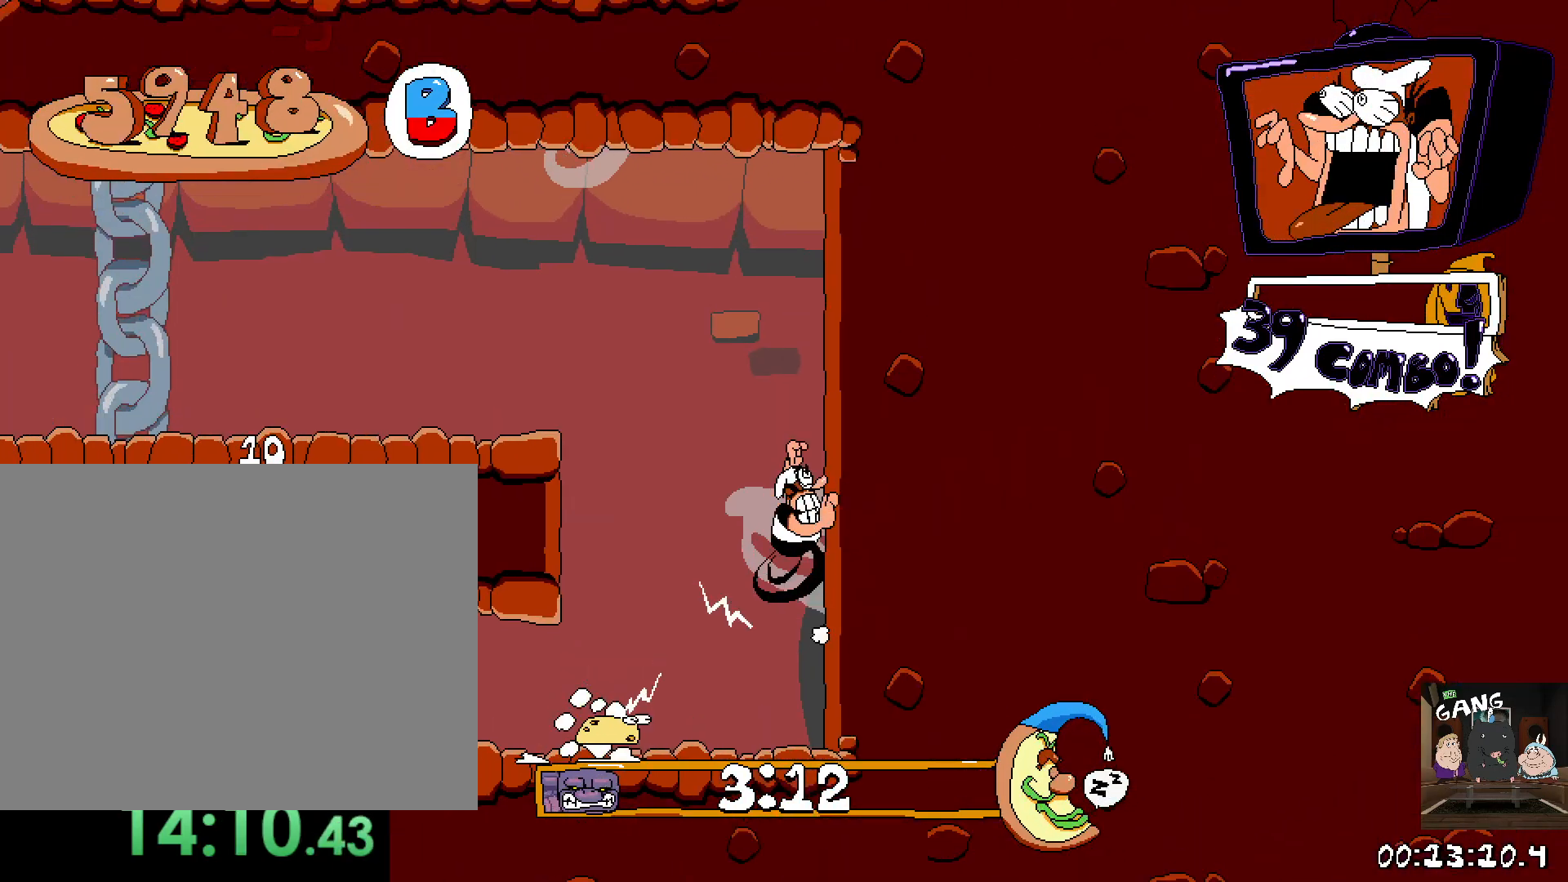
{"buttons": ["R2"], "left_stick": "left", "right_stick": "center", "events": [[33, "CROSS", "down"], [183, "CROSS", "up"]]}
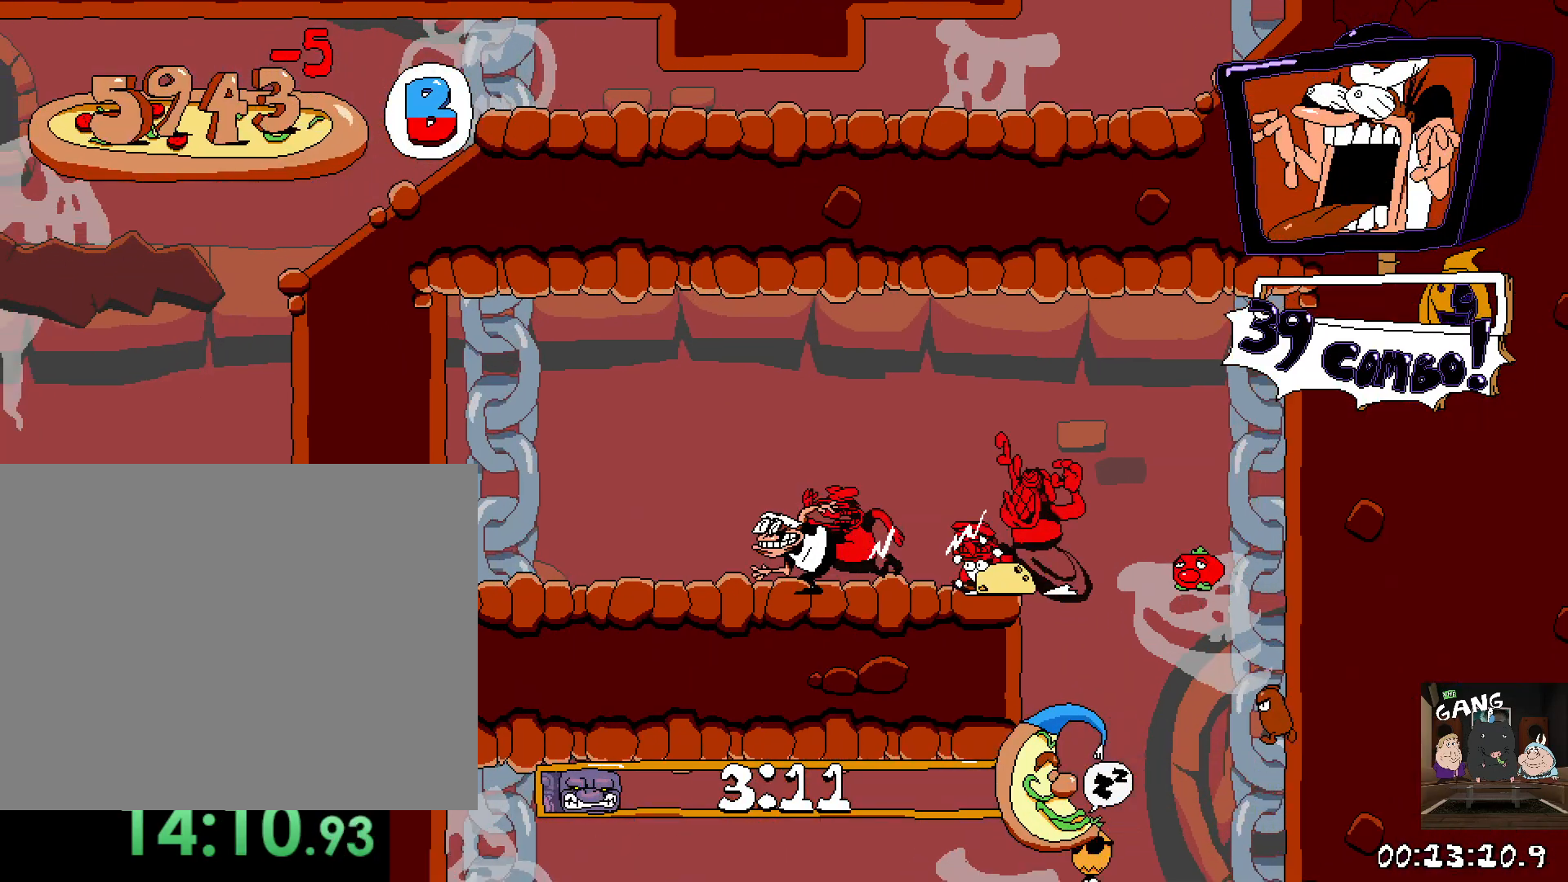
{"buttons": ["CROSS", "R2"], "left_stick": "left", "right_stick": "center", "events": [[167, "left_stick", "down-left"], [333, "left_stick", "left"], [500, "CROSS", "down"]]}
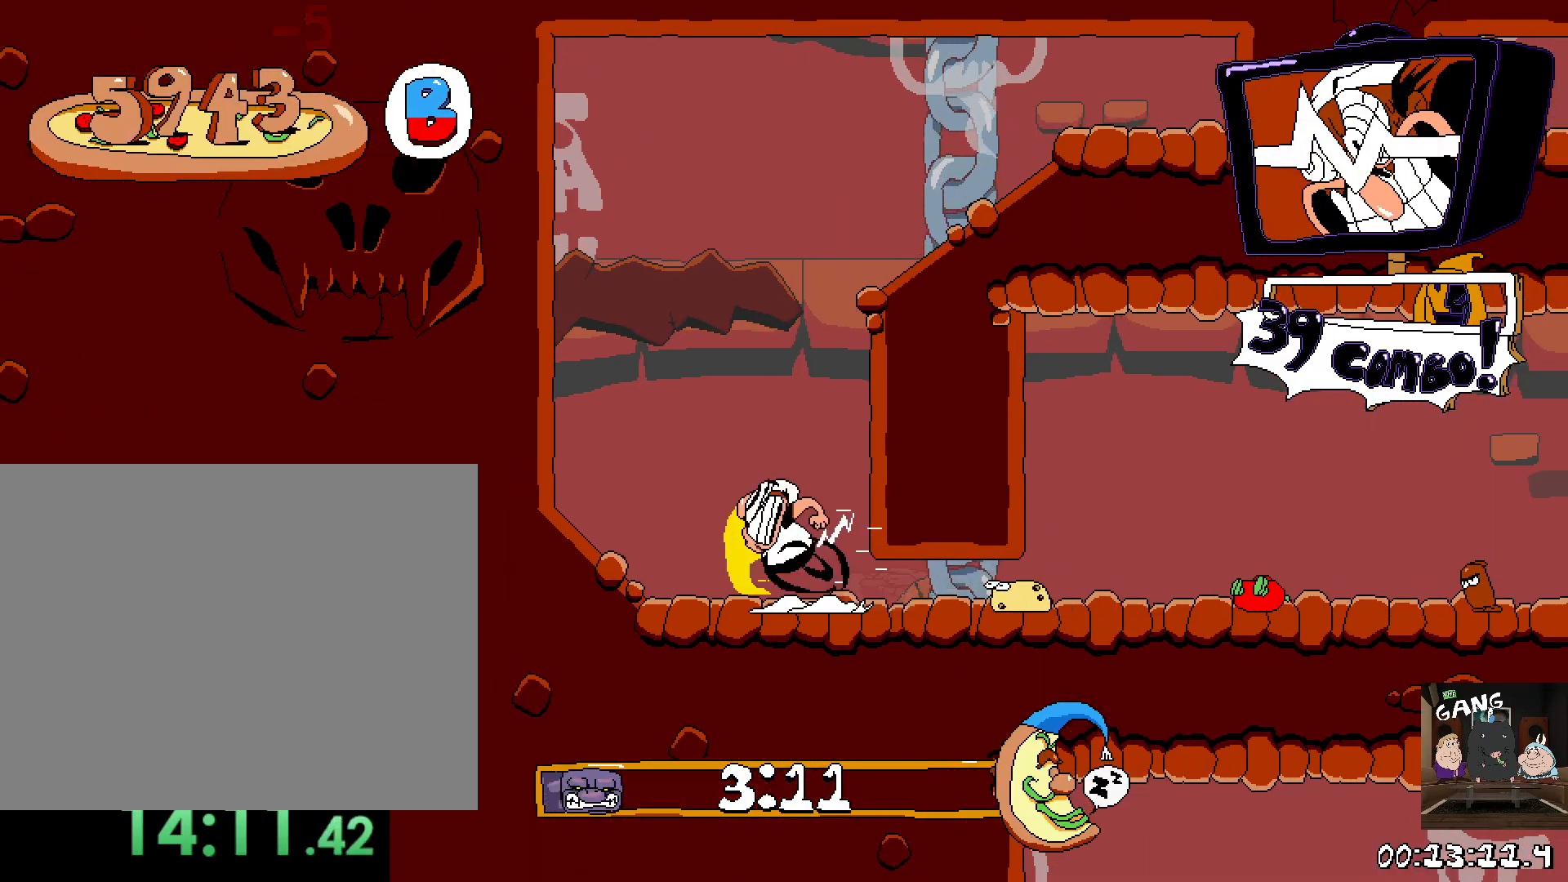
{"buttons": ["R2"], "left_stick": "right", "right_stick": "center", "events": [[133, "CROSS", "up"], [150, "left_stick", "center"], [200, "left_stick", "right"], [217, "CROSS", "down"], [350, "CROSS", "up"]]}
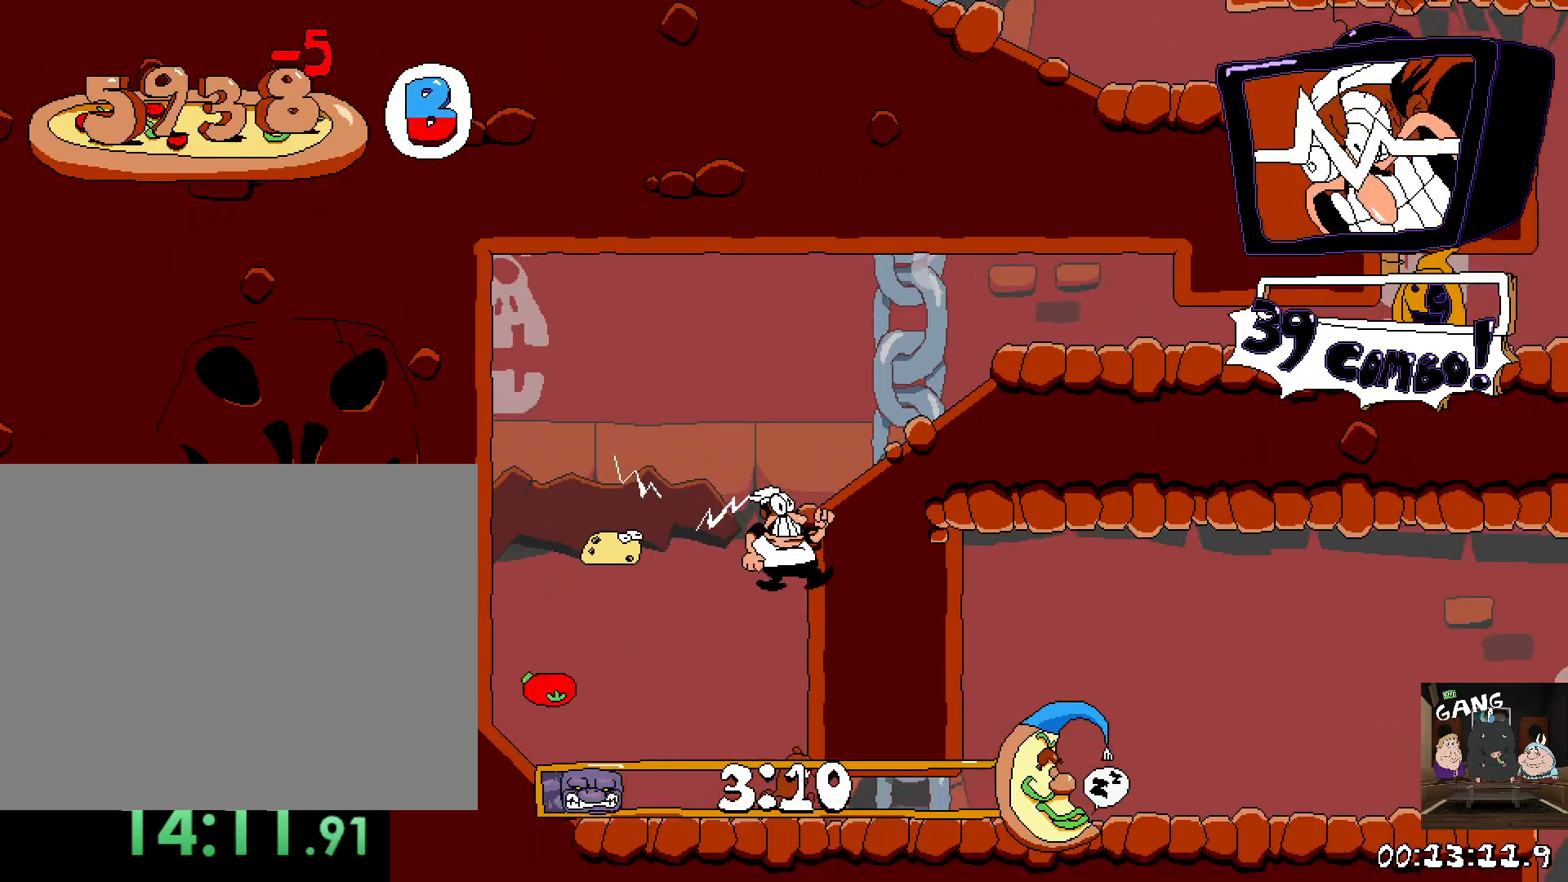
{"buttons": ["R2"], "left_stick": "down", "right_stick": "center", "events": [[400, "left_stick", "down"]]}
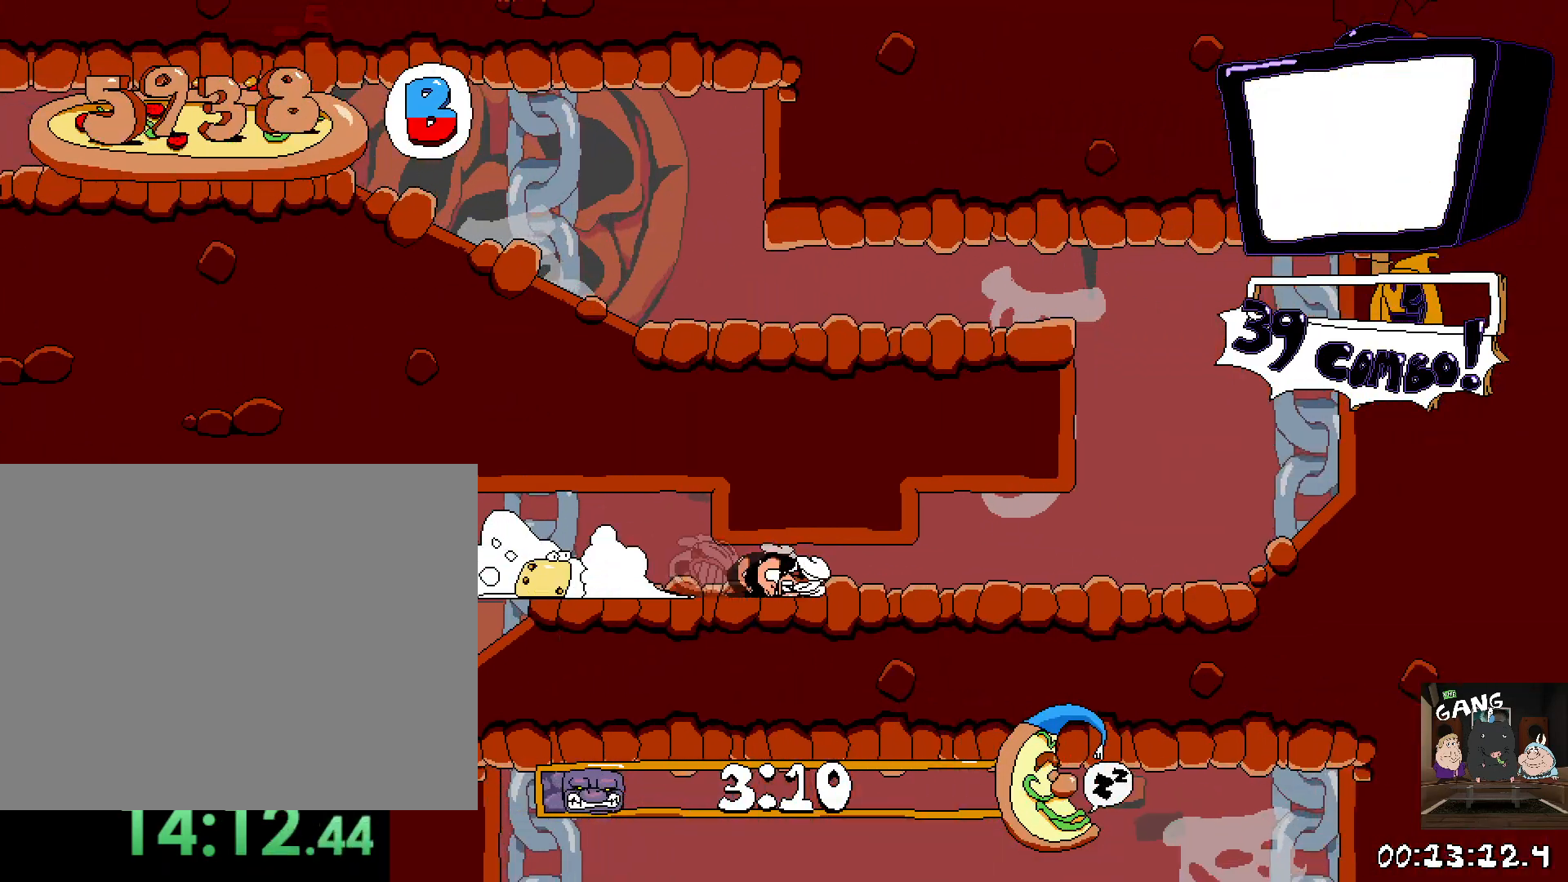
{"buttons": ["R2"], "left_stick": "left", "right_stick": "center", "events": [[17, "left_stick", "down-right"], [133, "left_stick", "right"], [417, "left_stick", "up"], [467, "left_stick", "left"]]}
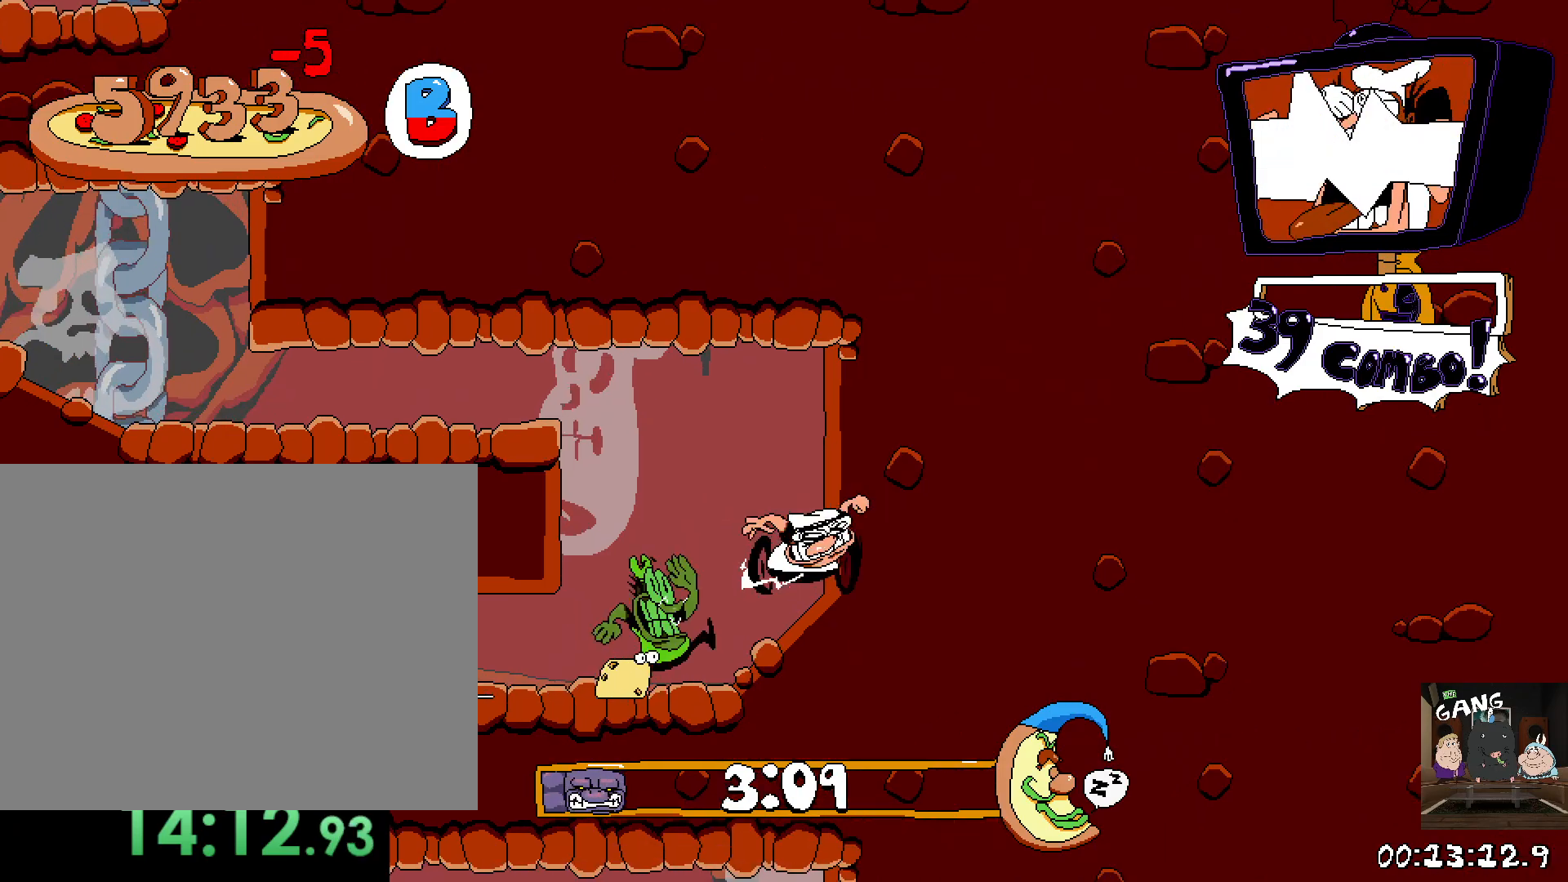
{"buttons": ["CROSS", "R2"], "left_stick": "left", "right_stick": "center", "events": [[17, "CROSS", "down"], [200, "CROSS", "up"], [467, "CROSS", "down"]]}
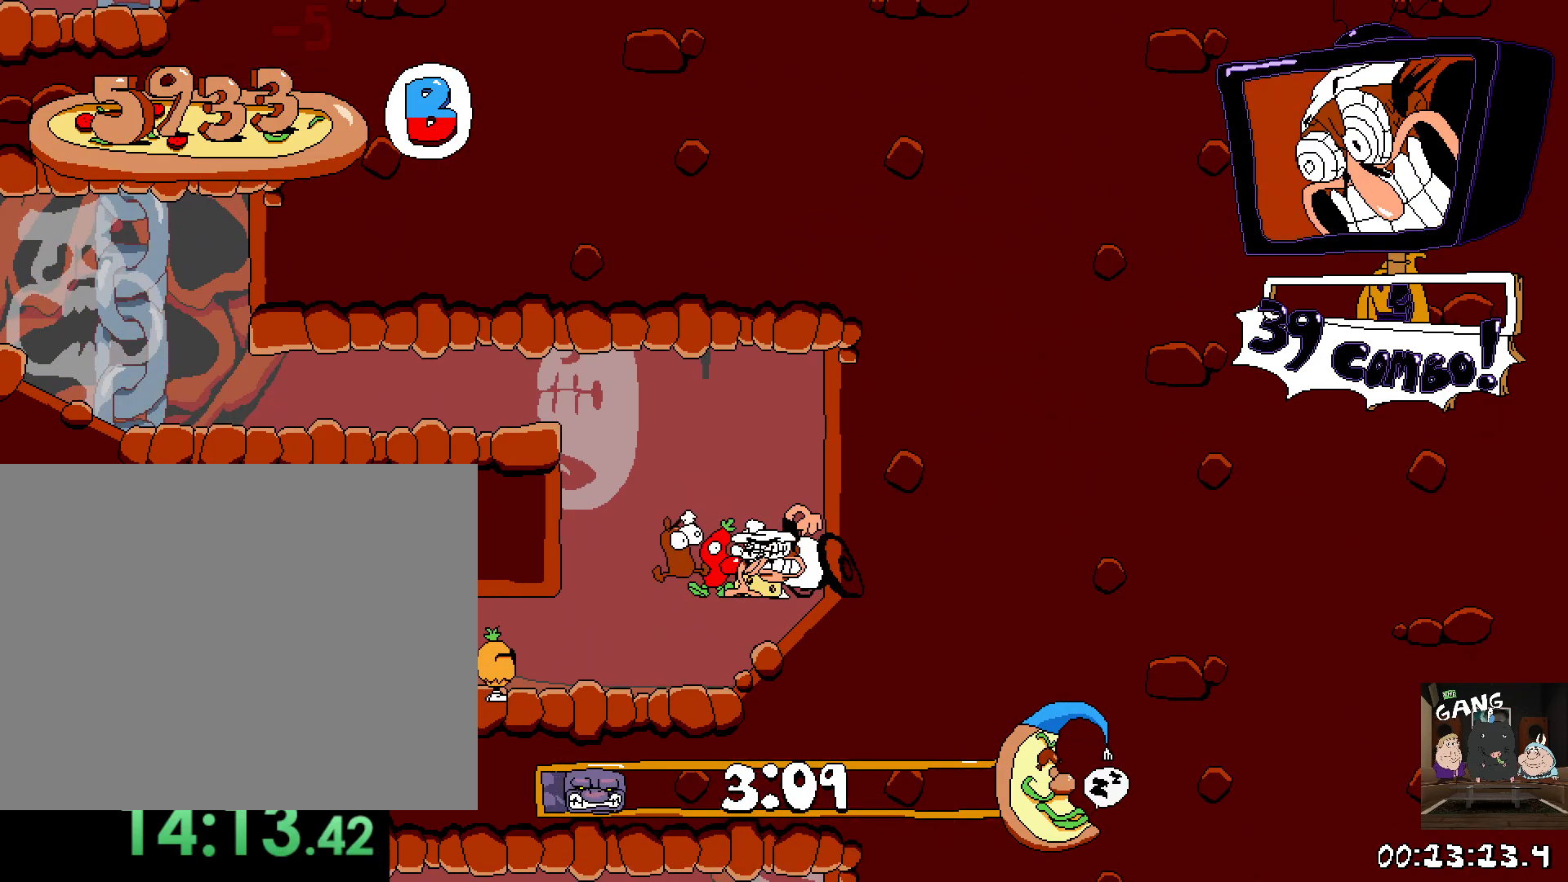
{"buttons": ["R2"], "left_stick": "left", "right_stick": "center", "events": [[267, "CROSS", "up"]]}